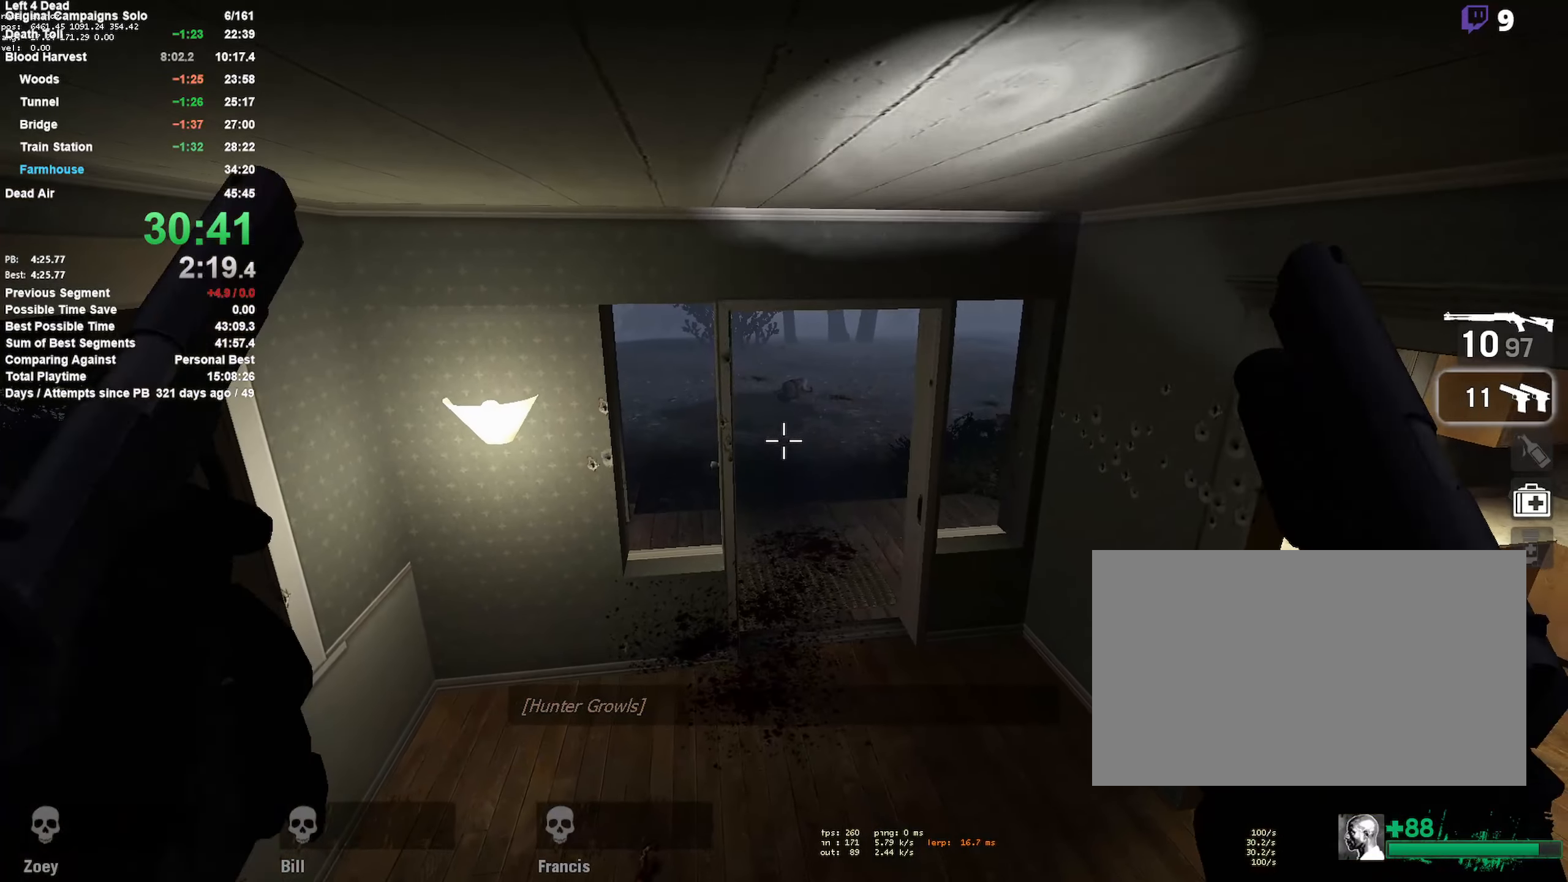
Gameplay with keyboard and mouse; each line is a JSON object with the keys and mouse buttons held at the frame after it. "events" lists presses ("down") and releases ("up") of "1", "2", "3", "4", "5", "a", "alt", "c", "ctrl", "d", "e", "f", "q", "r", "s", "shift", "space", "tab", "v", "w", "x", "z", "mouse_left", "mouse_middle", "mouse_right", "mouse_mb4", "mouse_mb5", "mouse_wheel_up" and "mouse_wheel_down" between this image and that frame as [ms after this image, input, new state], when the widget could be followed in between. "mouse_left", "mouse_middle", "mouse_right", "mouse_mb4", "mouse_mb5", "mouse_wheel_up", "mouse_wheel_down" = the "left", "middle", "right", "mb4", "mb5", "wheel_up", "wheel_down" buttons of the "mouse" list. No other keys are recorded. Mouse movement is not recorded.
{"keys": ["r"], "mouse": [], "events": [[350, "r", "down"]]}
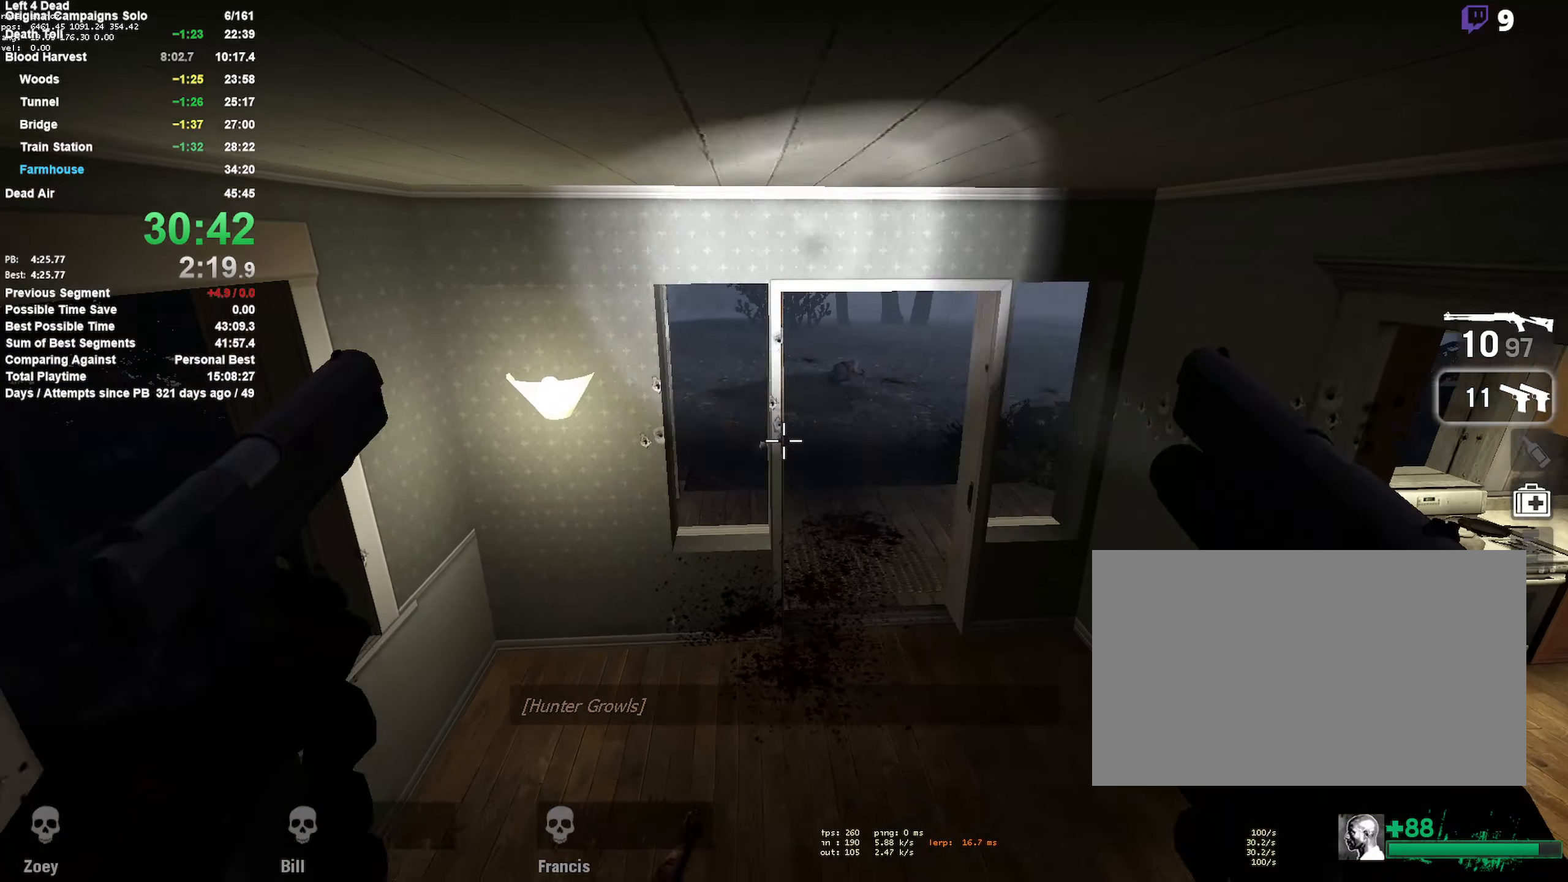
{"keys": [], "mouse": [], "events": [[33, "r", "up"]]}
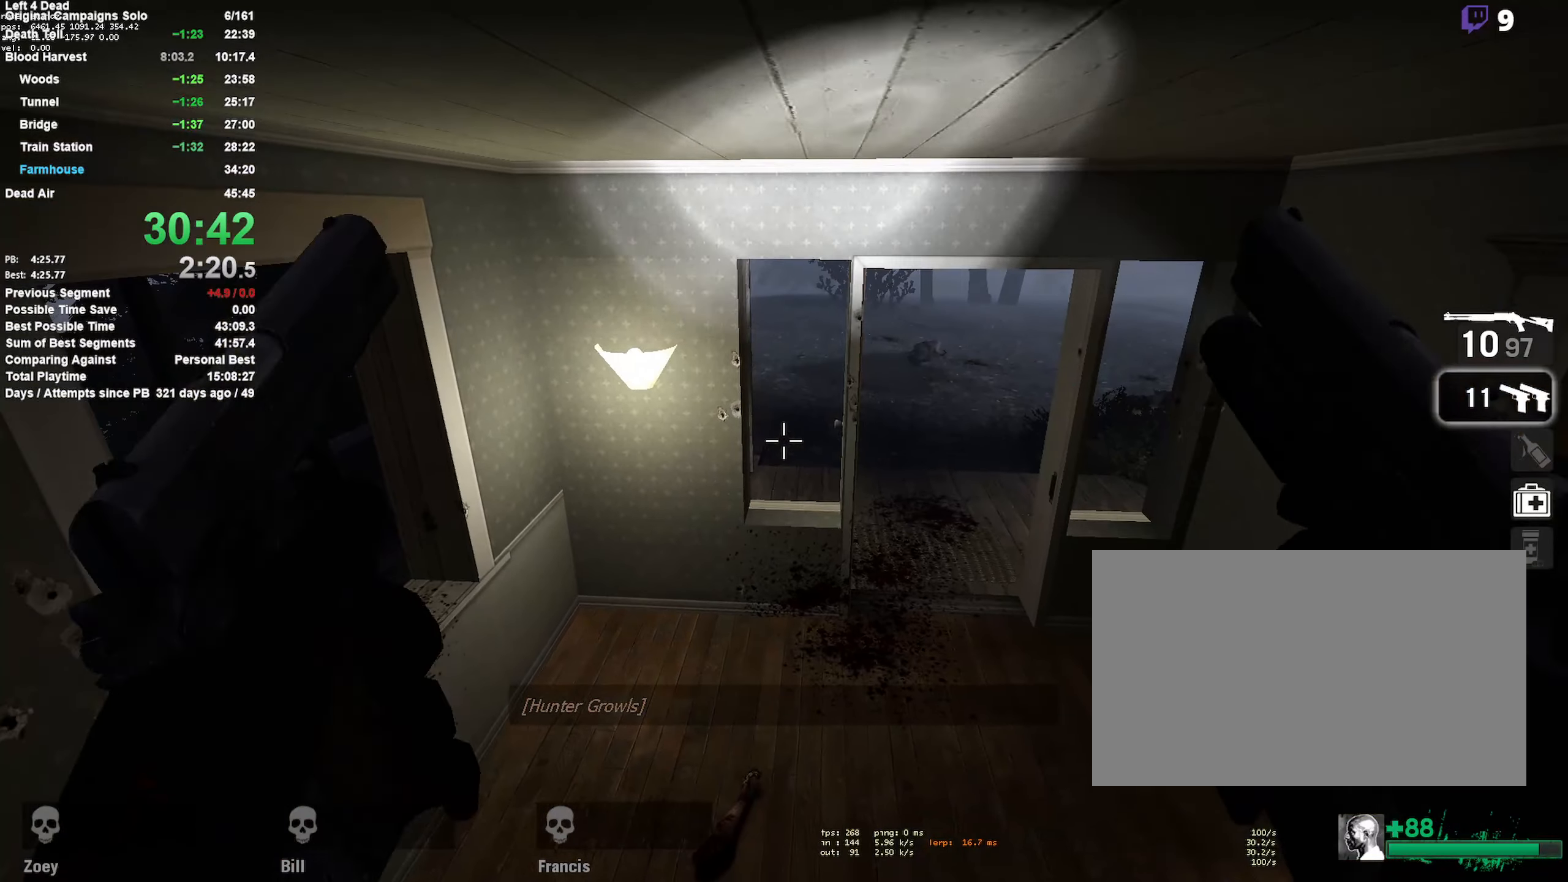
{"keys": [], "mouse": [], "events": []}
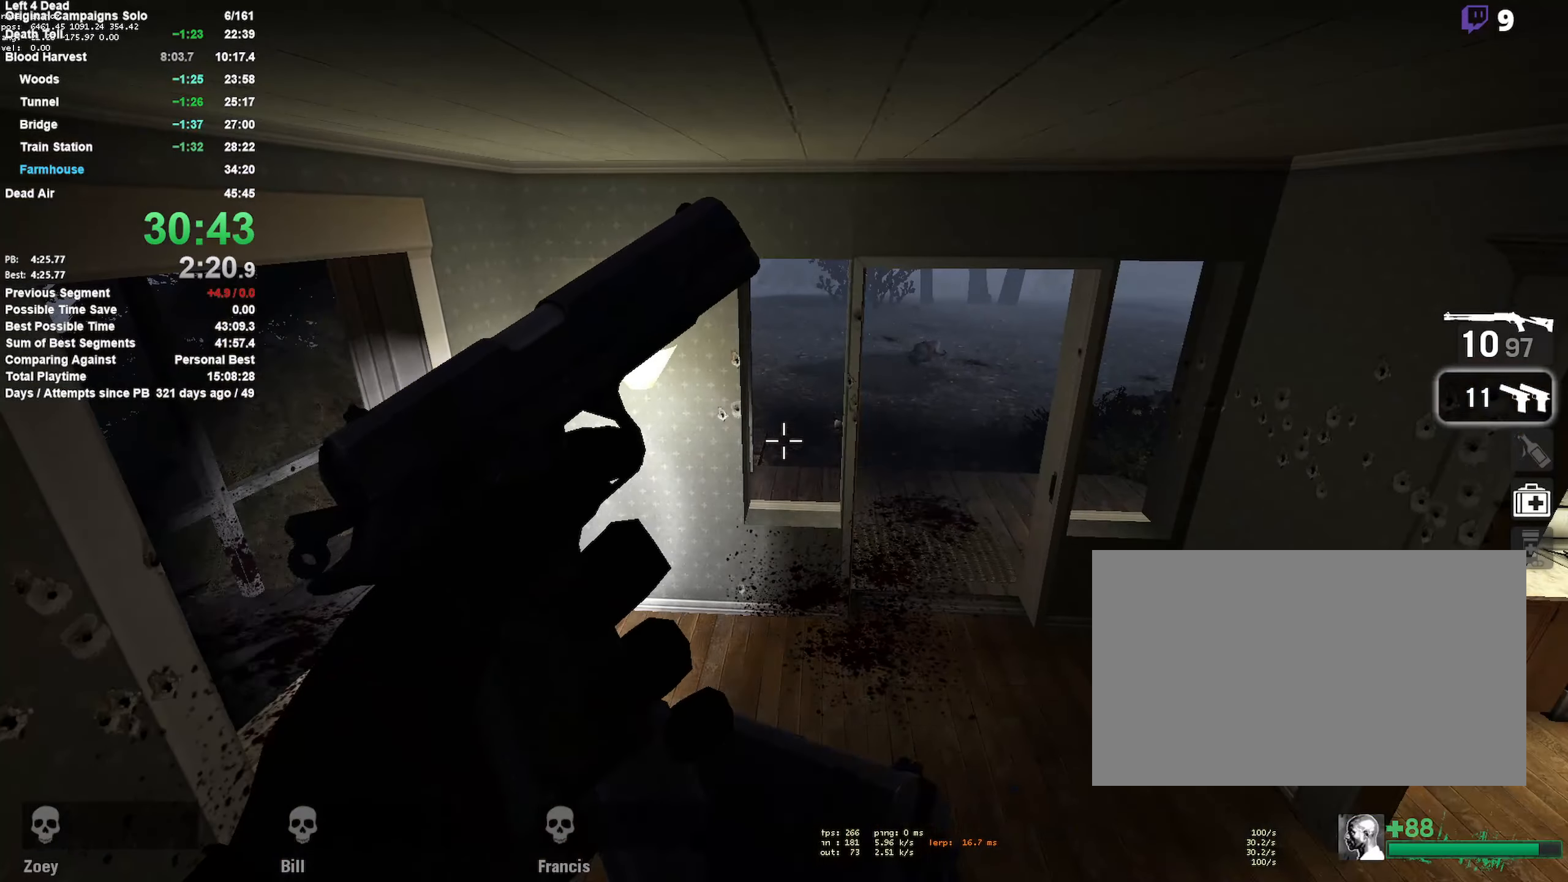
{"keys": [], "mouse": [], "events": []}
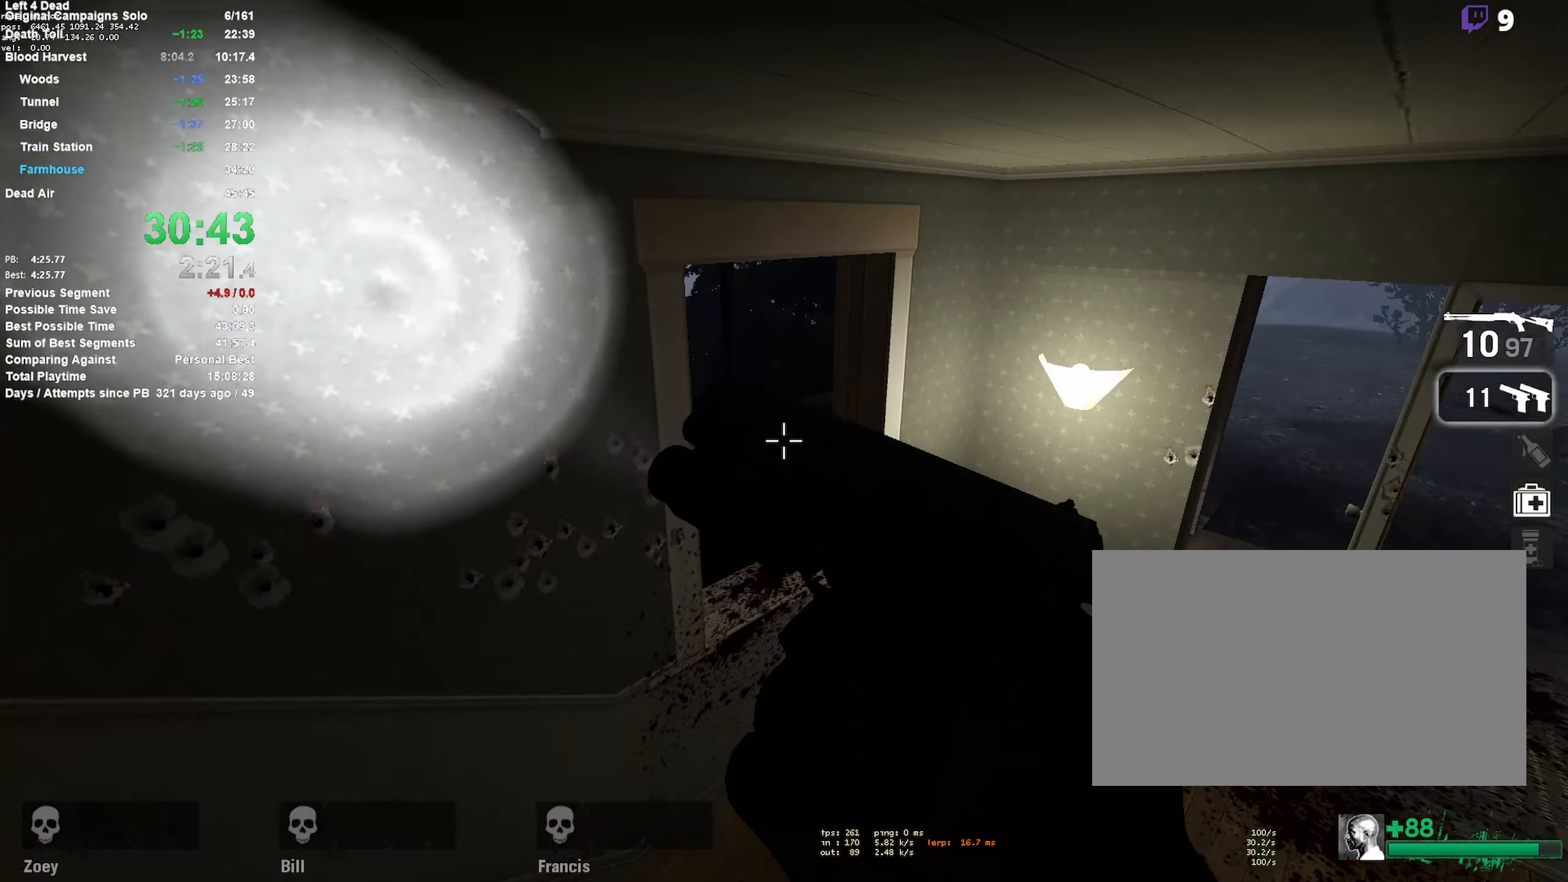
{"keys": [], "mouse": [], "events": [[300, "mouse_left", "down"], [400, "mouse_left", "up"]]}
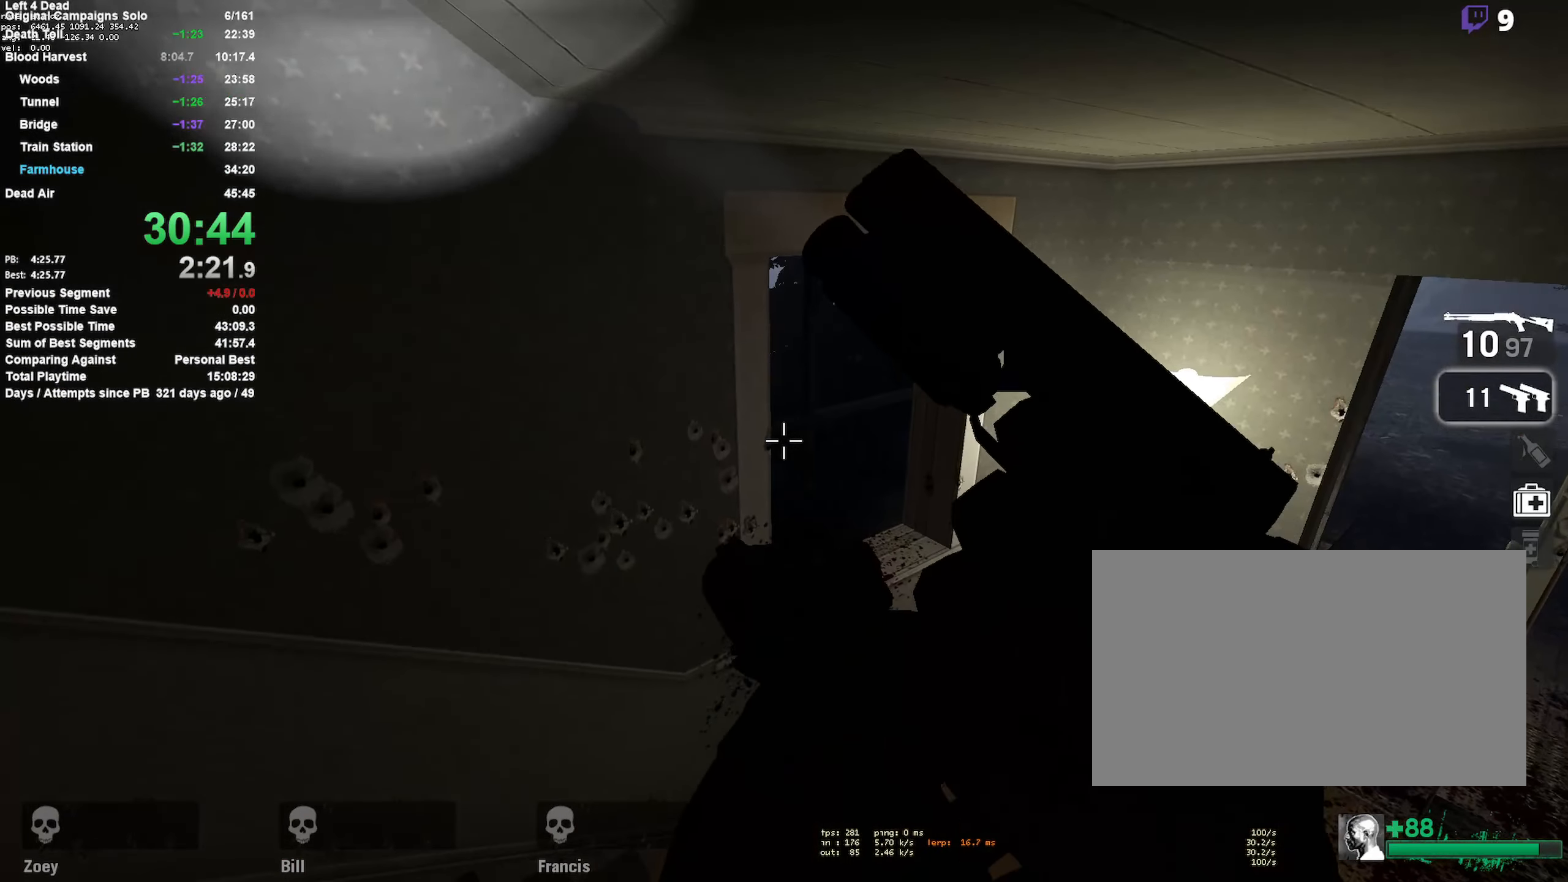
{"keys": [], "mouse": ["left"], "events": [[467, "mouse_left", "down"]]}
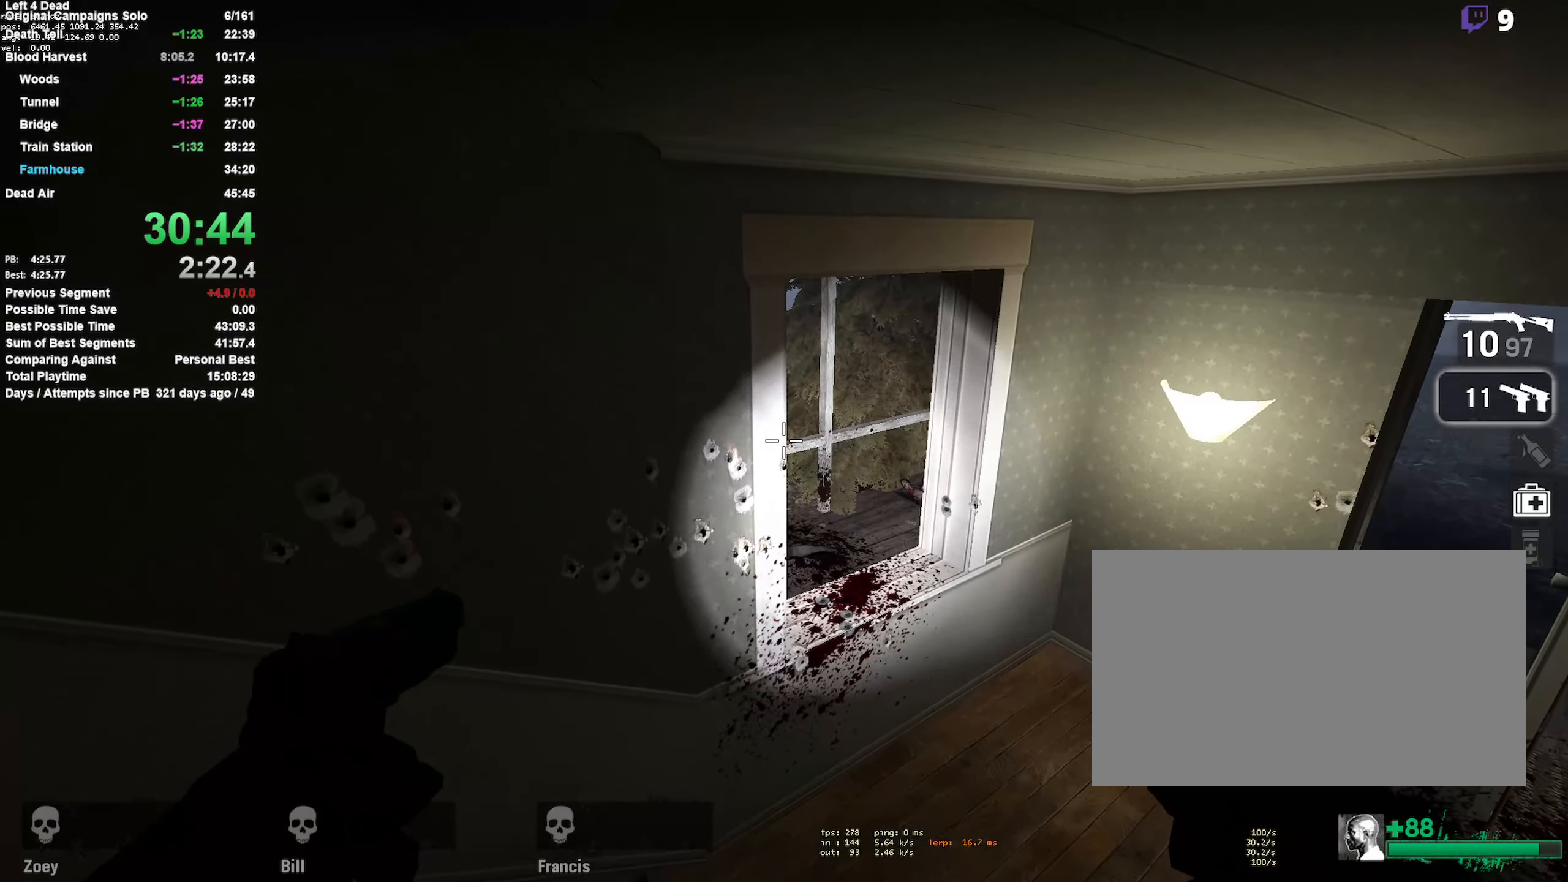
{"keys": [], "mouse": [], "events": [[150, "mouse_left", "up"], [200, "mouse_left", "down"], [250, "mouse_left", "up"], [300, "mouse_left", "down"], [350, "mouse_left", "up"], [400, "mouse_left", "down"], [483, "mouse_left", "up"]]}
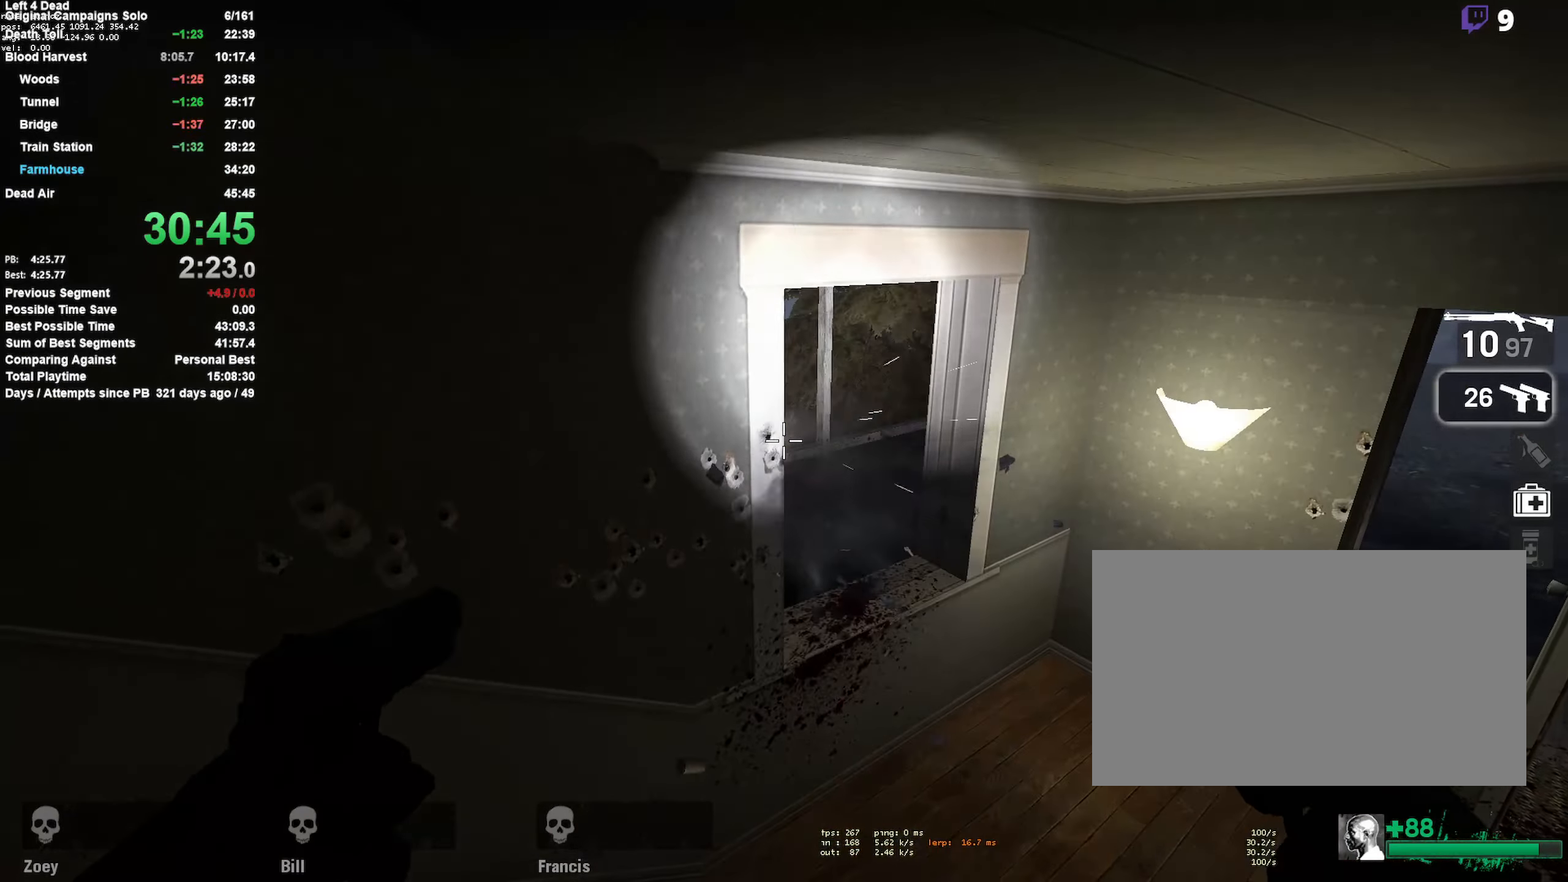
{"keys": [], "mouse": [], "events": [[33, "mouse_left", "down"], [83, "mouse_left", "up"], [133, "mouse_left", "down"], [133, "q", "down"], [167, "mouse_right", "down"], [217, "mouse_left", "up"], [217, "q", "up"], [350, "mouse_right", "up"]]}
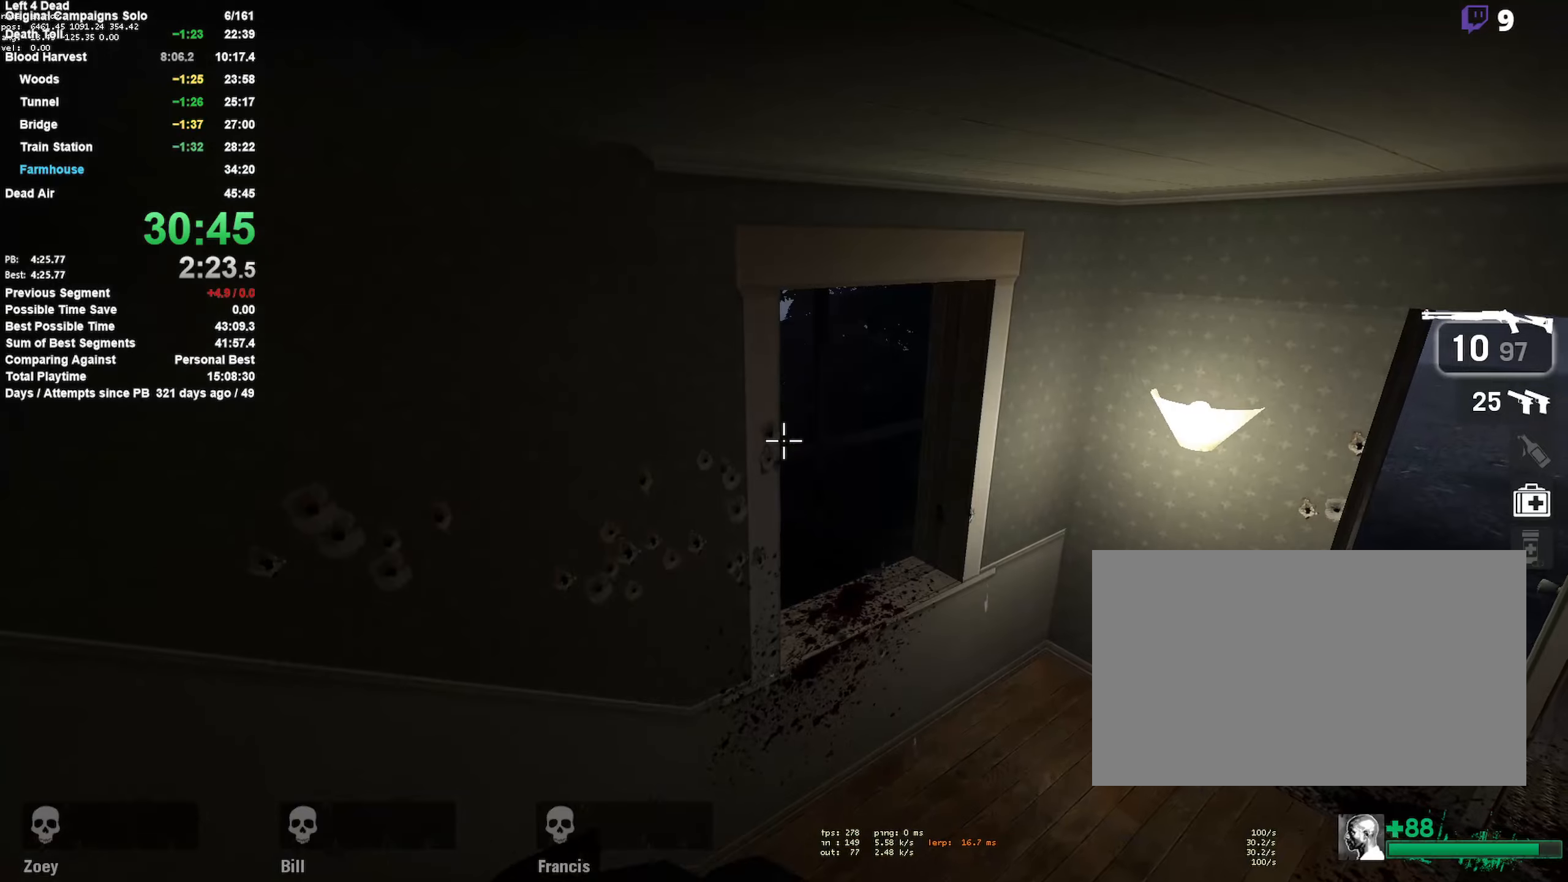
{"keys": [], "mouse": ["left"], "events": [[83, "mouse_left", "down"], [267, "mouse_left", "up"], [367, "mouse_left", "down"]]}
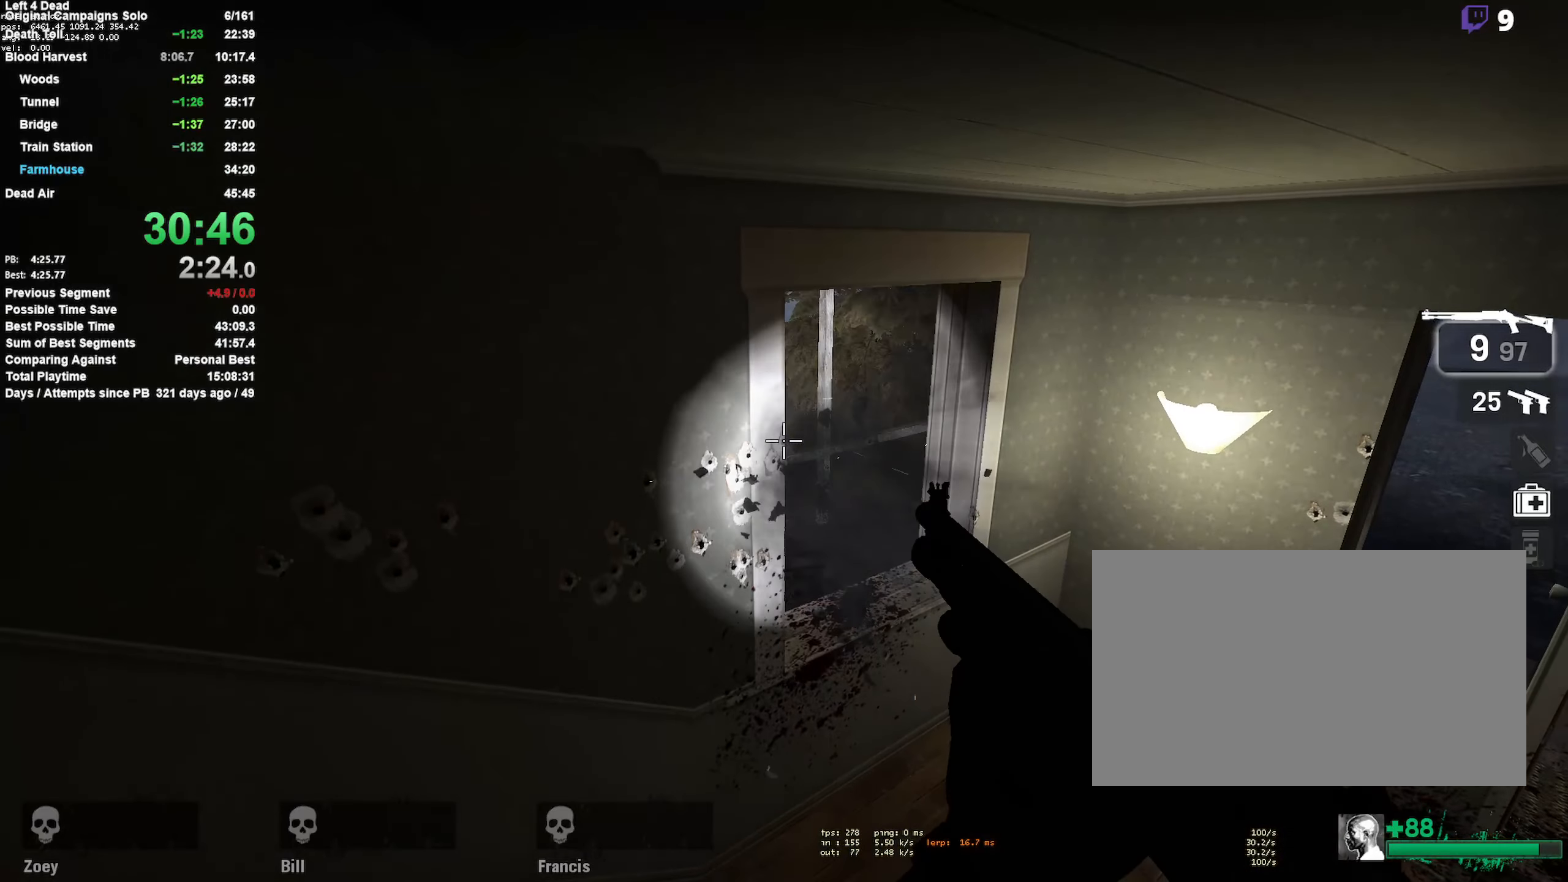
{"keys": [], "mouse": [], "events": [[50, "mouse_left", "up"], [133, "mouse_left", "down"], [333, "mouse_left", "up"], [333, "r", "down"], [467, "r", "up"]]}
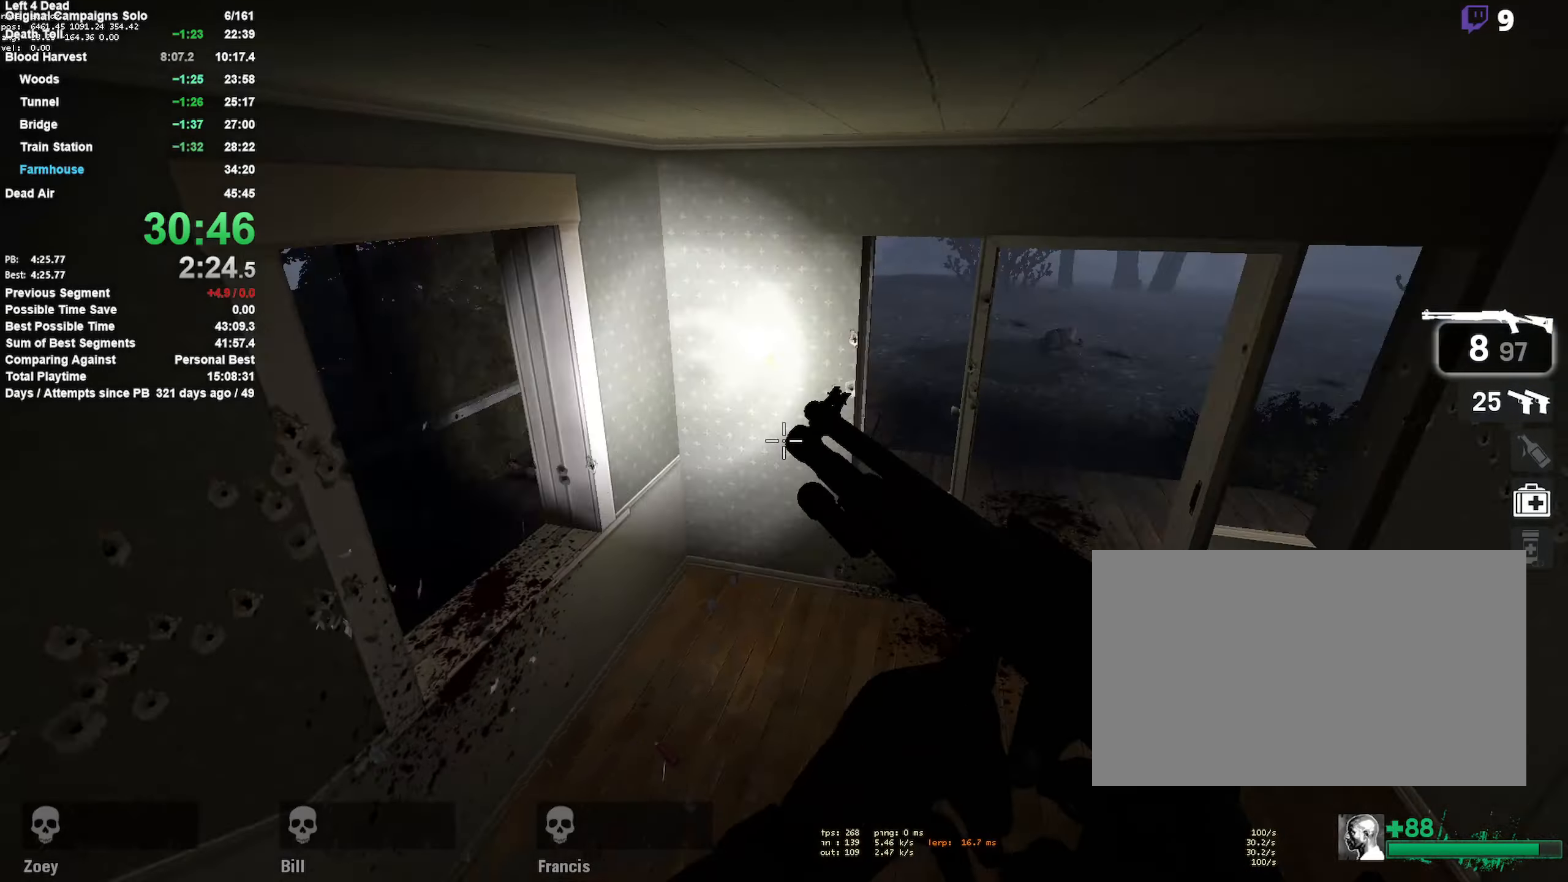
{"keys": [], "mouse": [], "events": []}
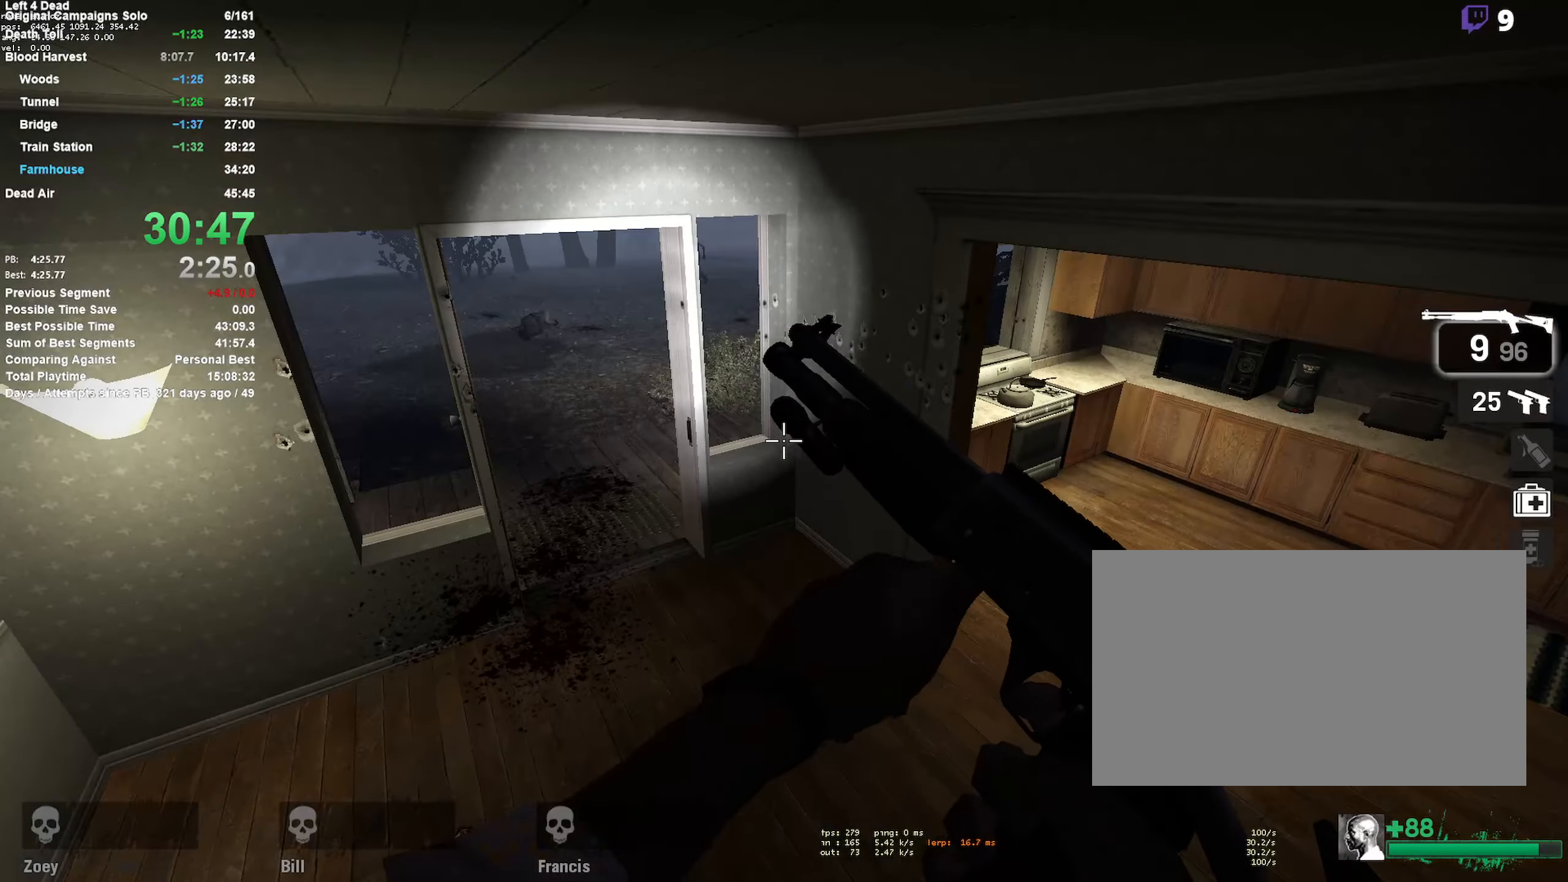
{"keys": [], "mouse": [], "events": []}
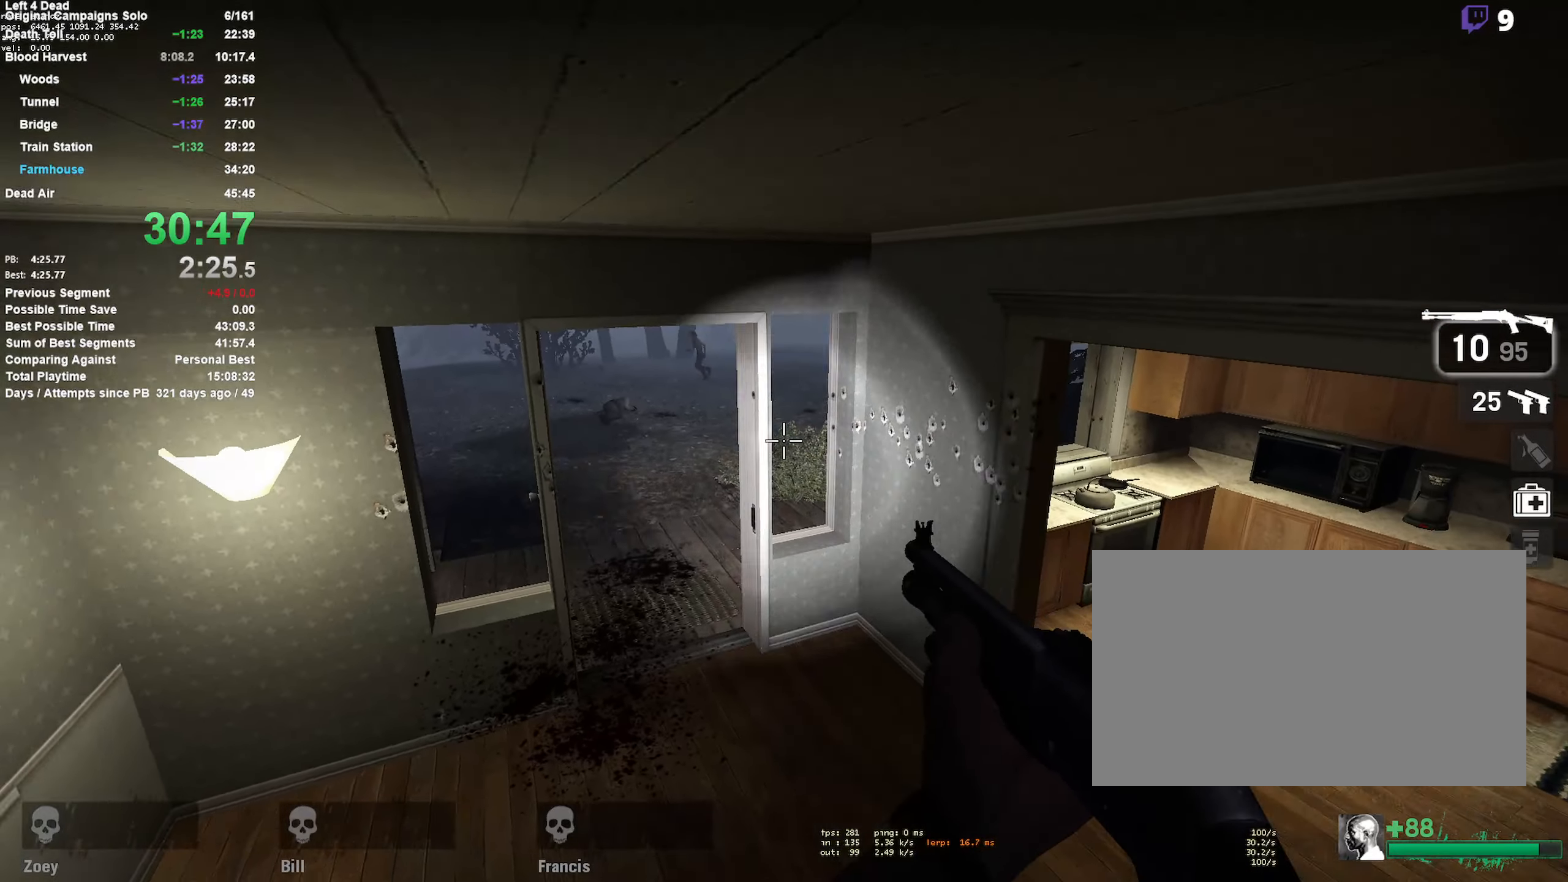
{"keys": [], "mouse": ["left"], "events": [[150, "mouse_left", "down"], [283, "mouse_left", "up"], [467, "mouse_left", "down"]]}
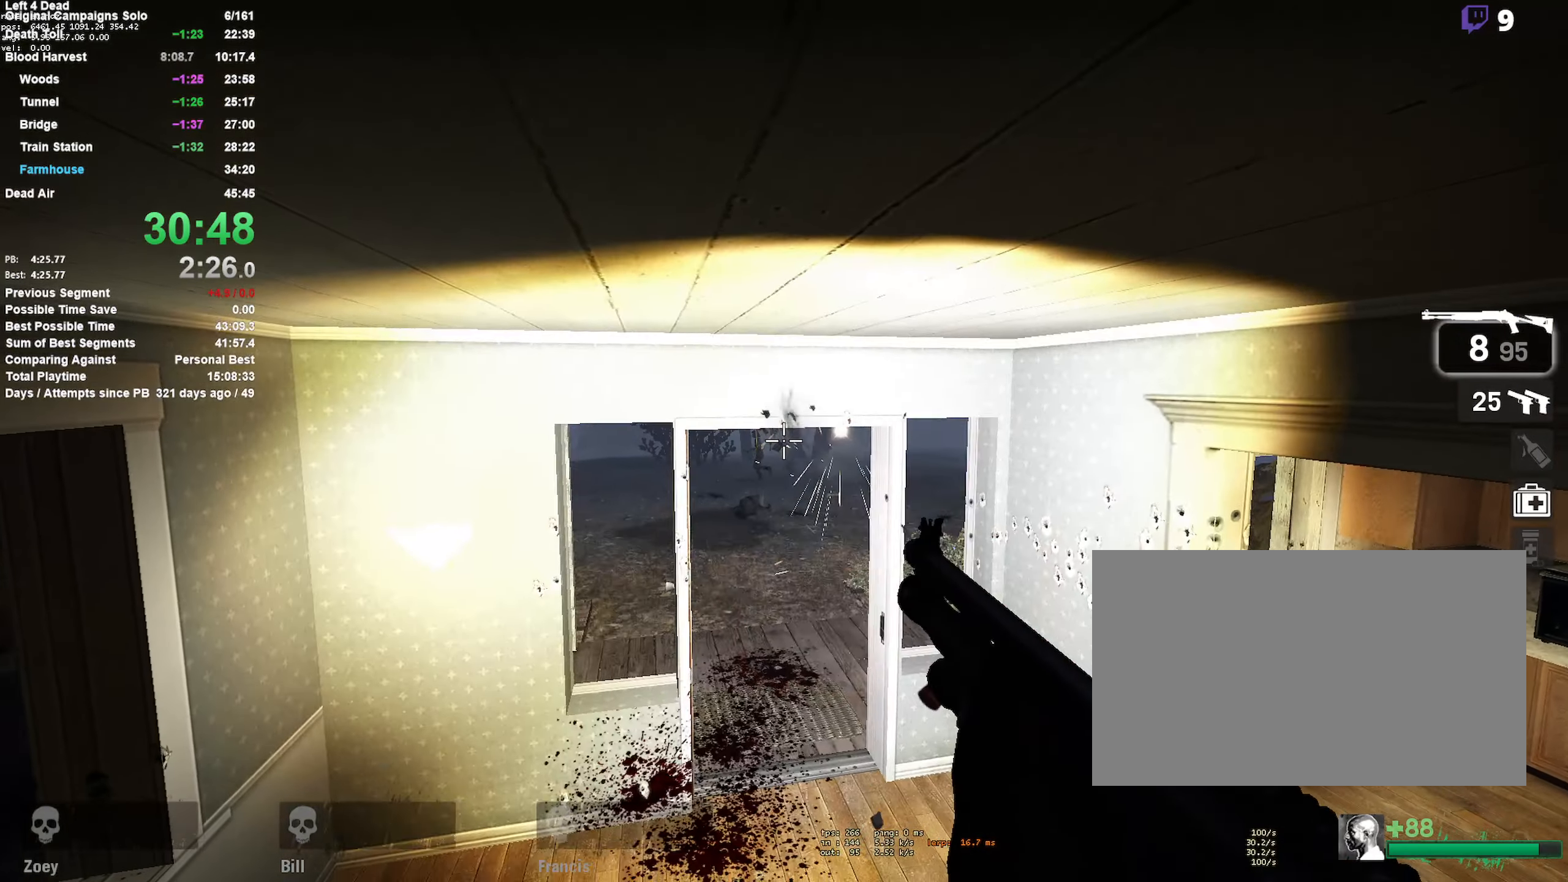
{"keys": [], "mouse": [], "events": [[150, "mouse_left", "up"], [250, "mouse_left", "down"], [433, "mouse_left", "up"]]}
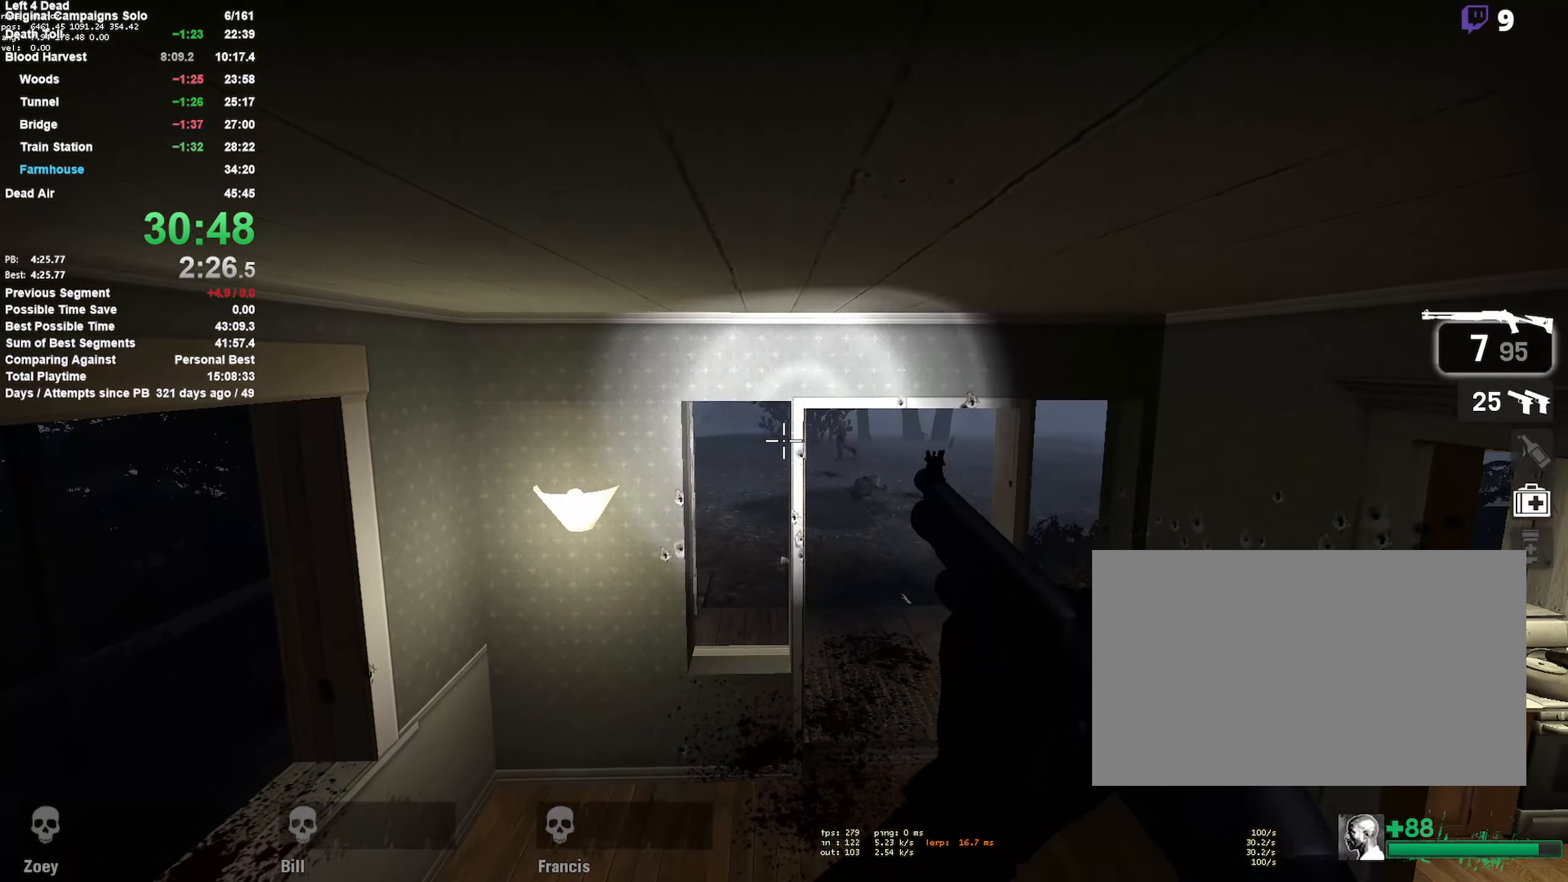
{"keys": [], "mouse": ["left"], "events": [[500, "mouse_left", "down"]]}
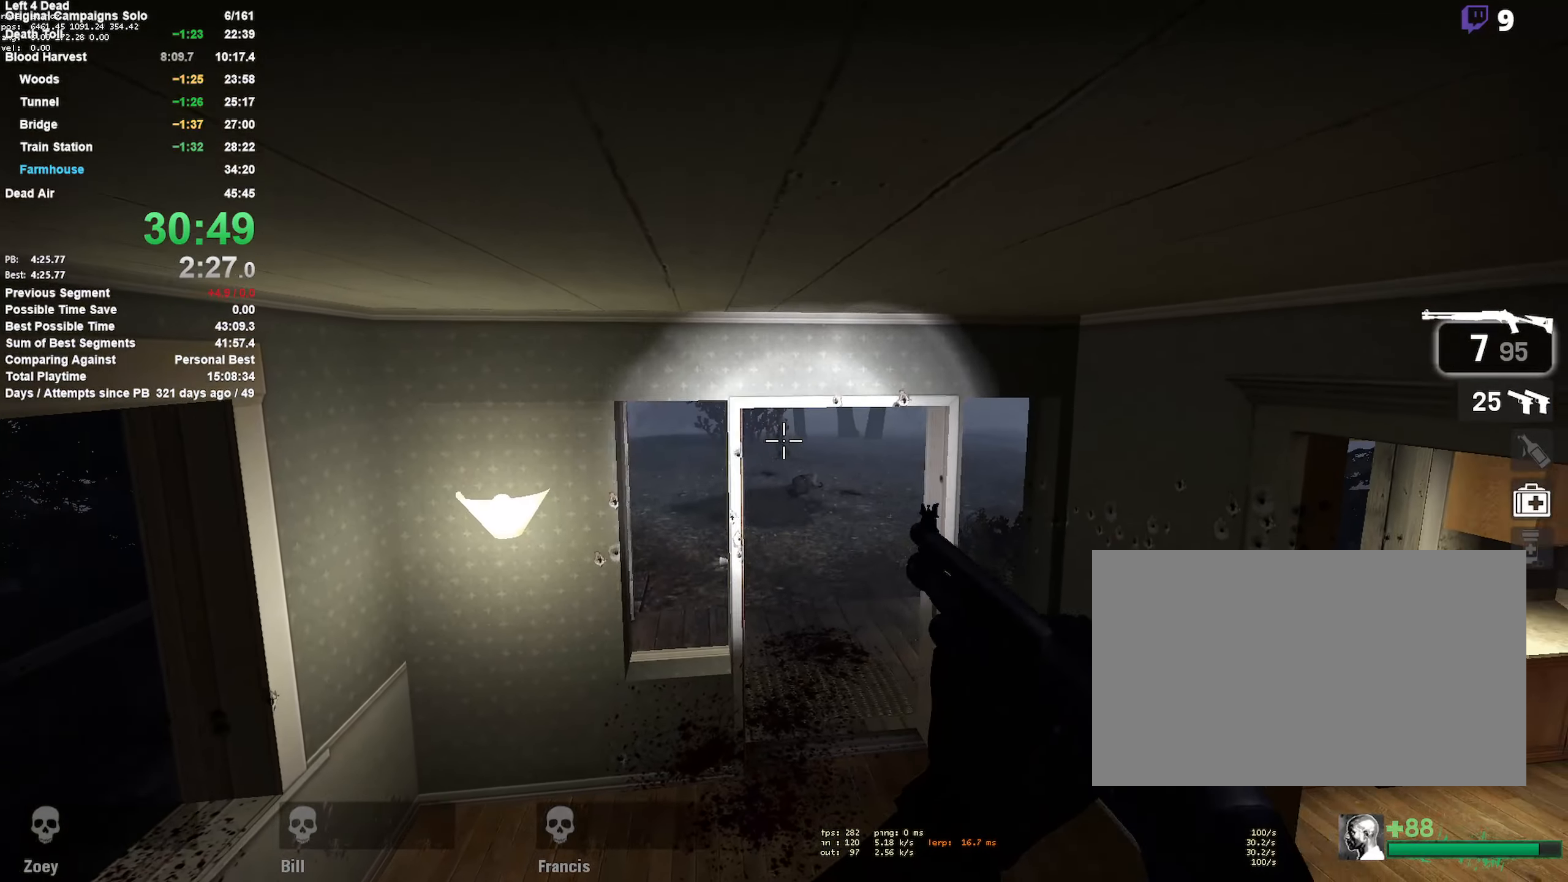
{"keys": [], "mouse": [], "events": [[183, "mouse_left", "up"], [317, "r", "down"], [467, "r", "up"]]}
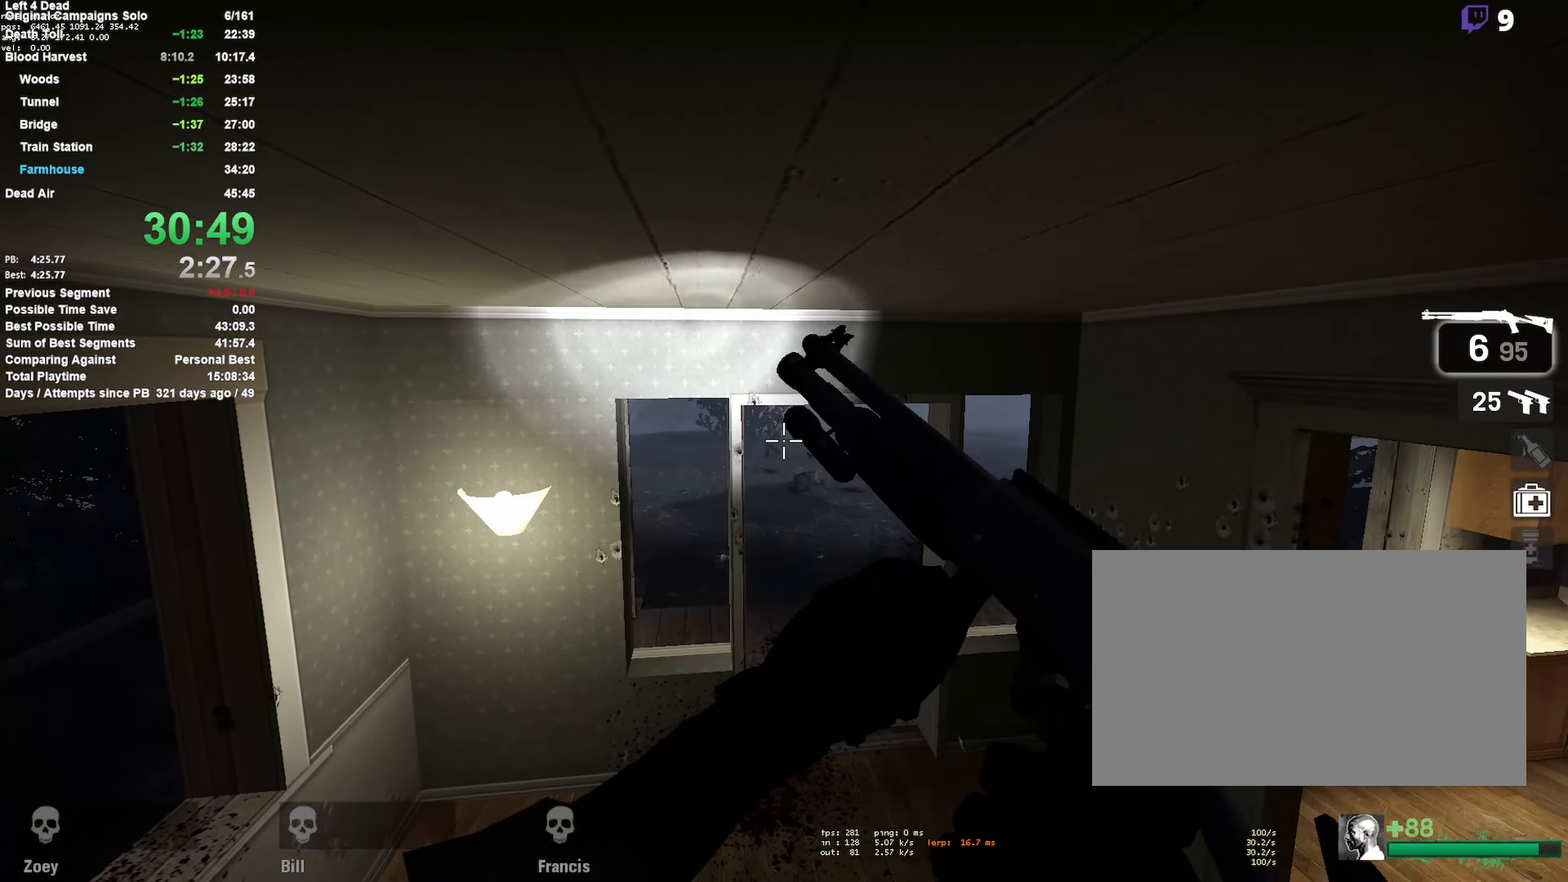
{"keys": [], "mouse": [], "events": []}
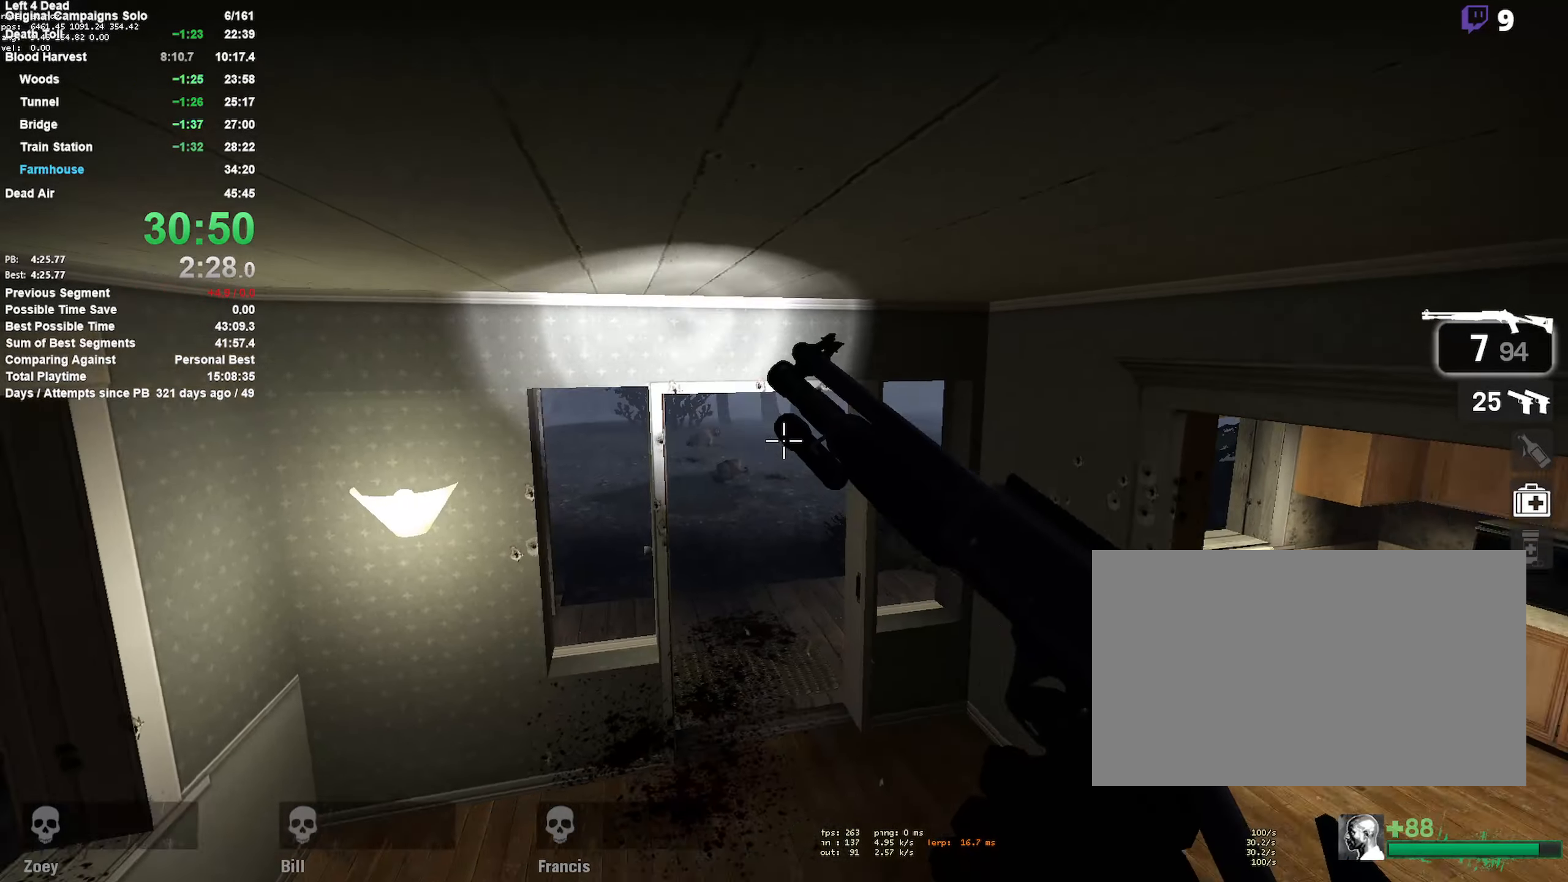
{"keys": [], "mouse": [], "events": []}
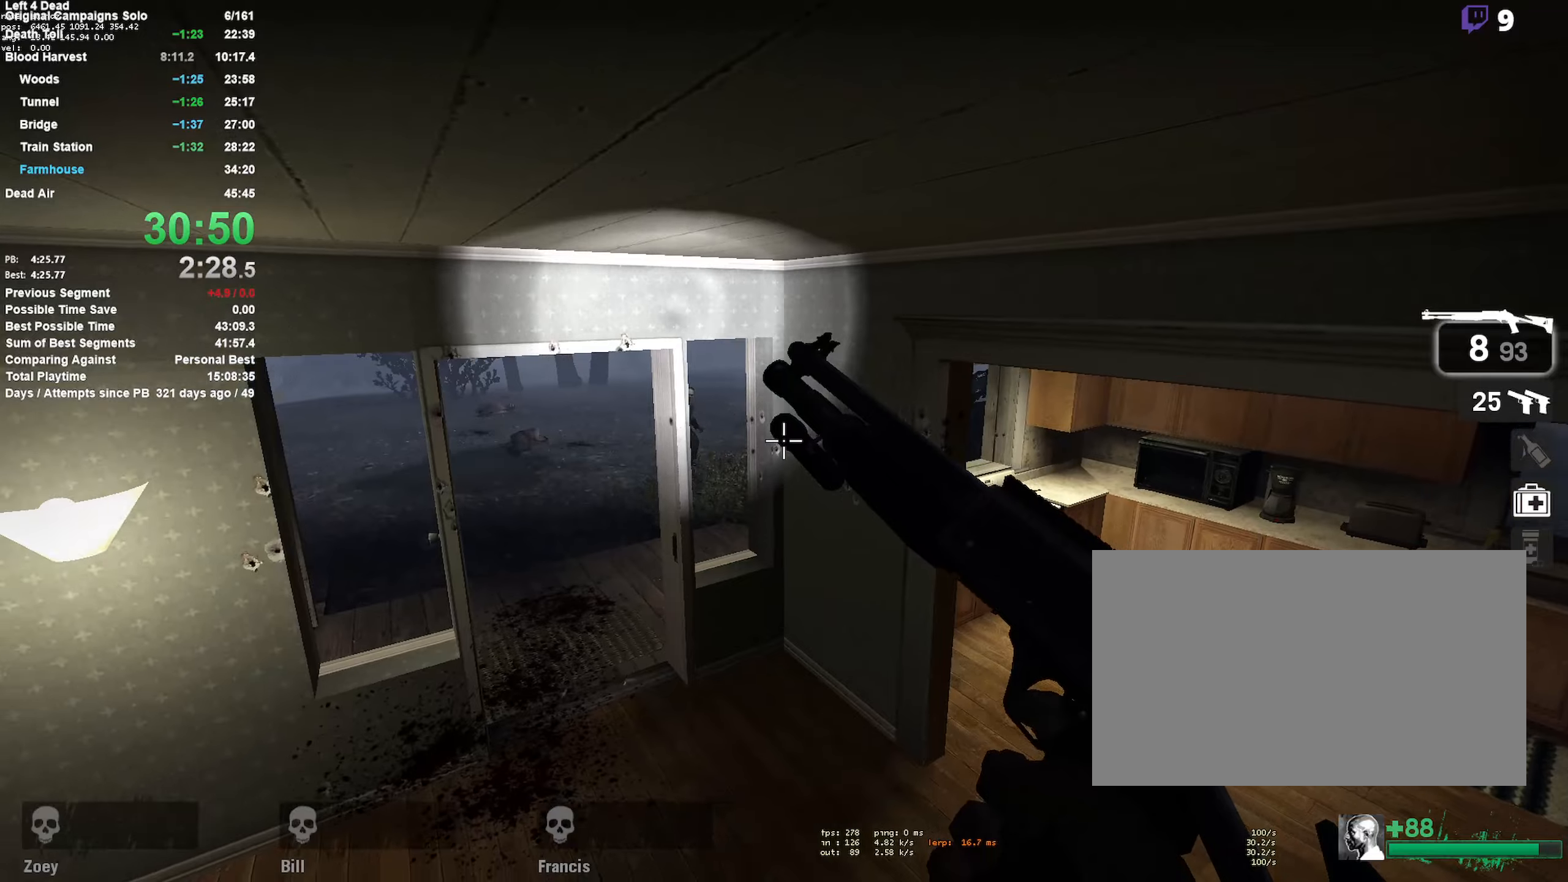
{"keys": [], "mouse": [], "events": [[150, "mouse_left", "down"], [333, "mouse_left", "up"]]}
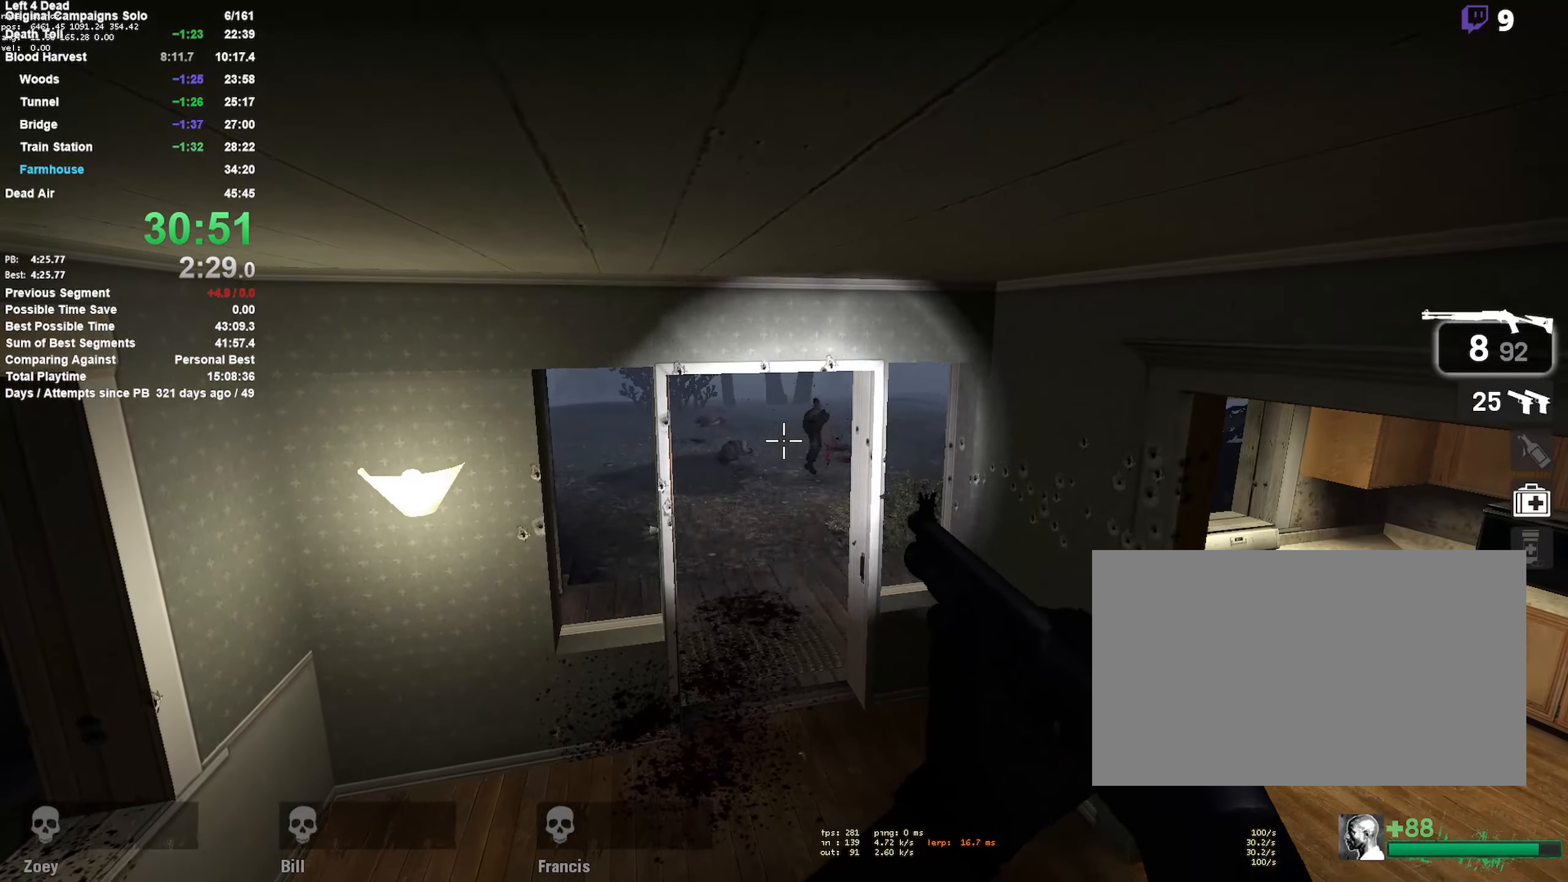
{"keys": [], "mouse": [], "events": [[66, "r", "down"], [216, "r", "up"]]}
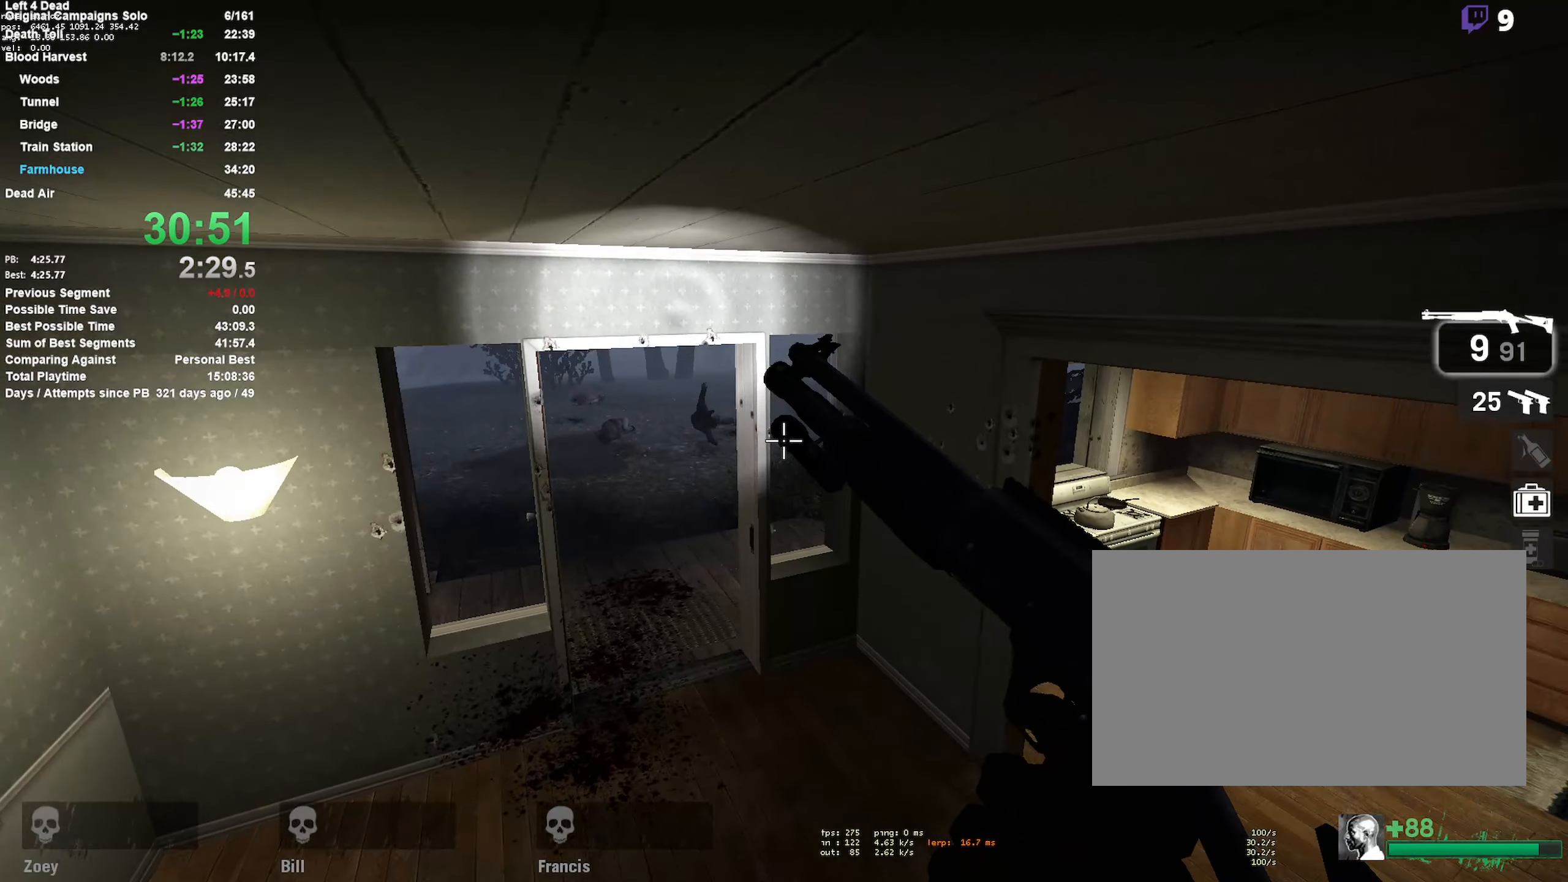
{"keys": [], "mouse": [], "events": []}
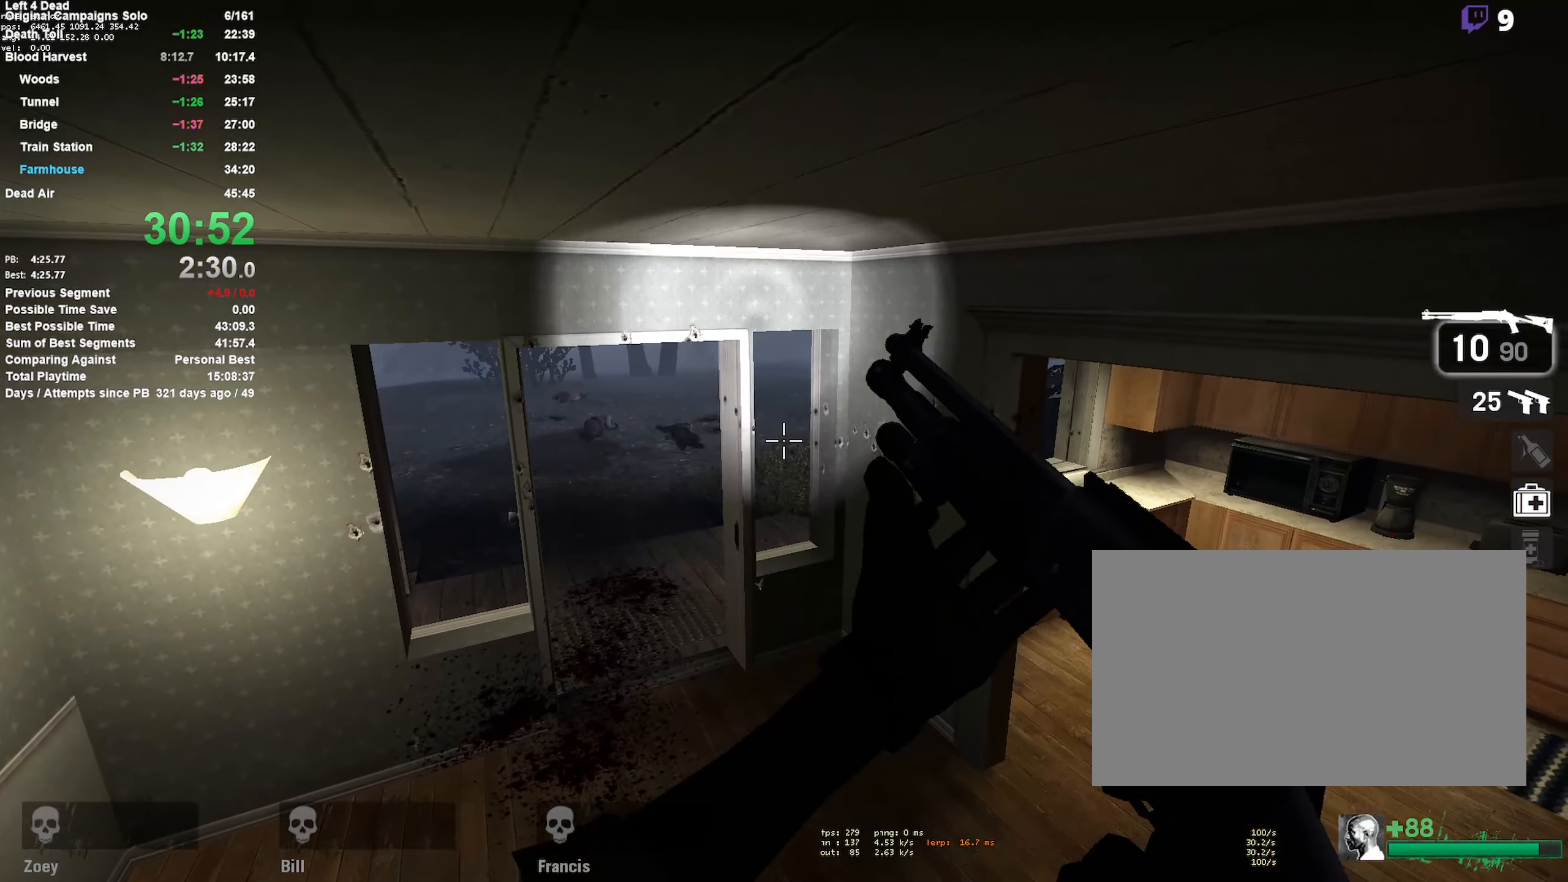
{"keys": [], "mouse": [], "events": []}
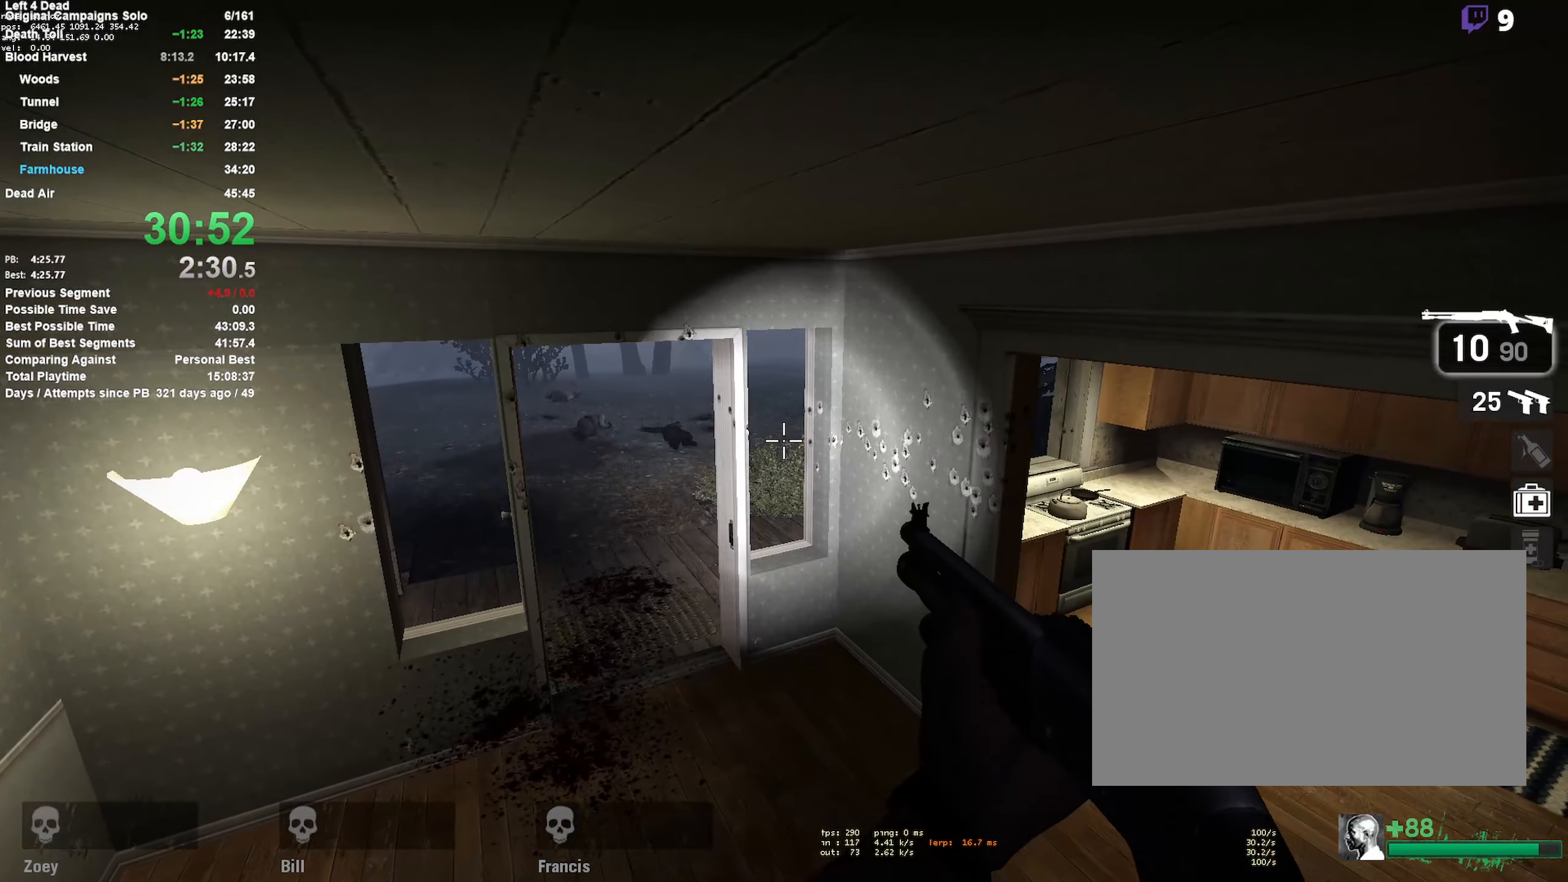
{"keys": [], "mouse": [], "events": [[316, "mouse_right", "down"], [500, "mouse_right", "up"]]}
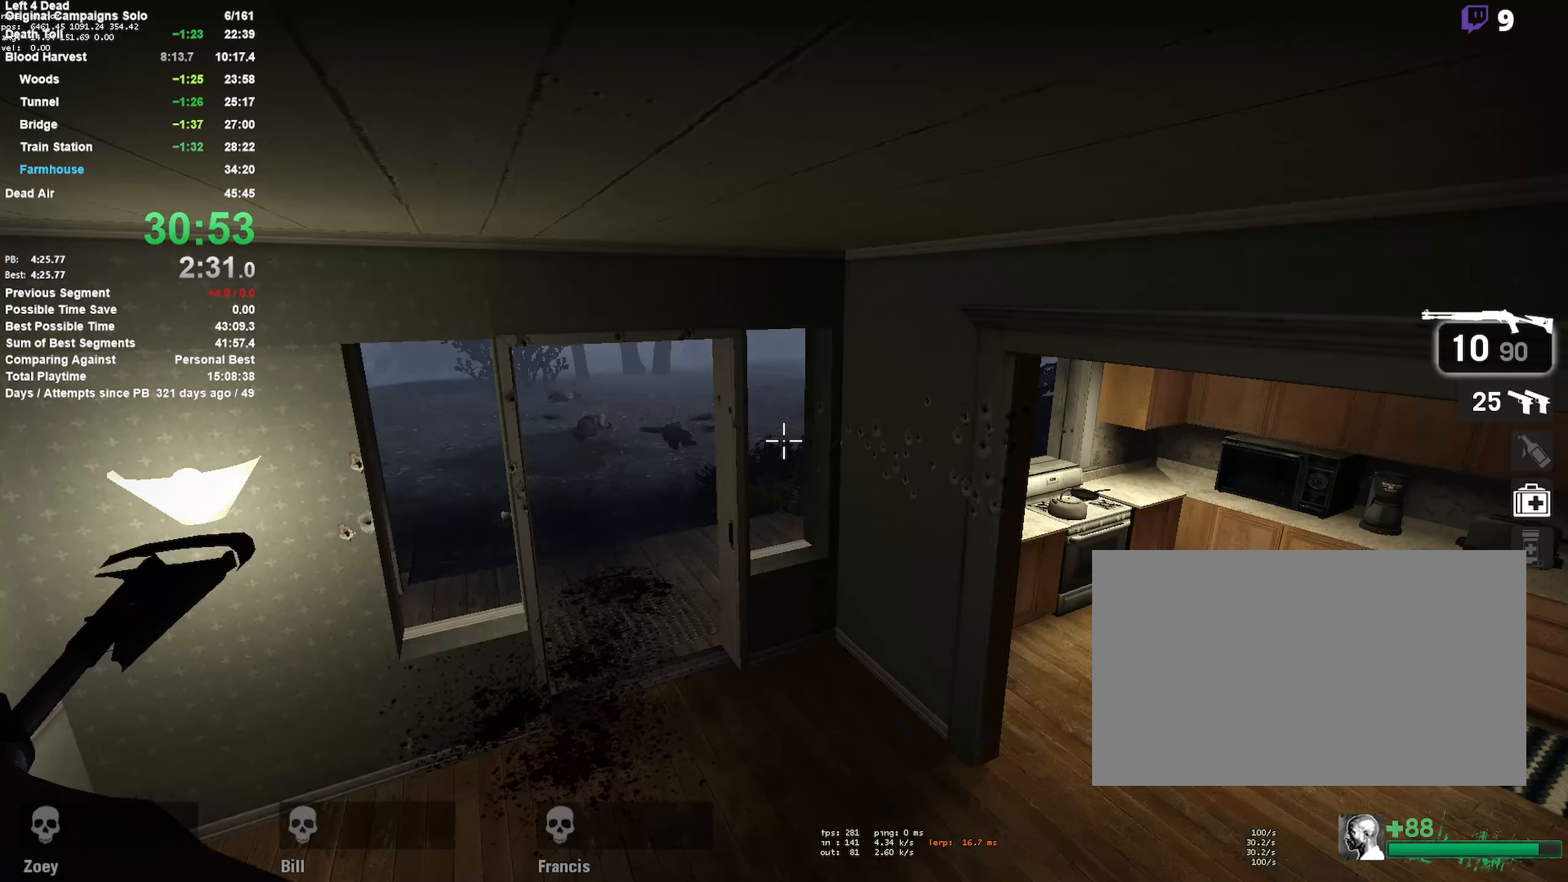
{"keys": [], "mouse": [], "events": []}
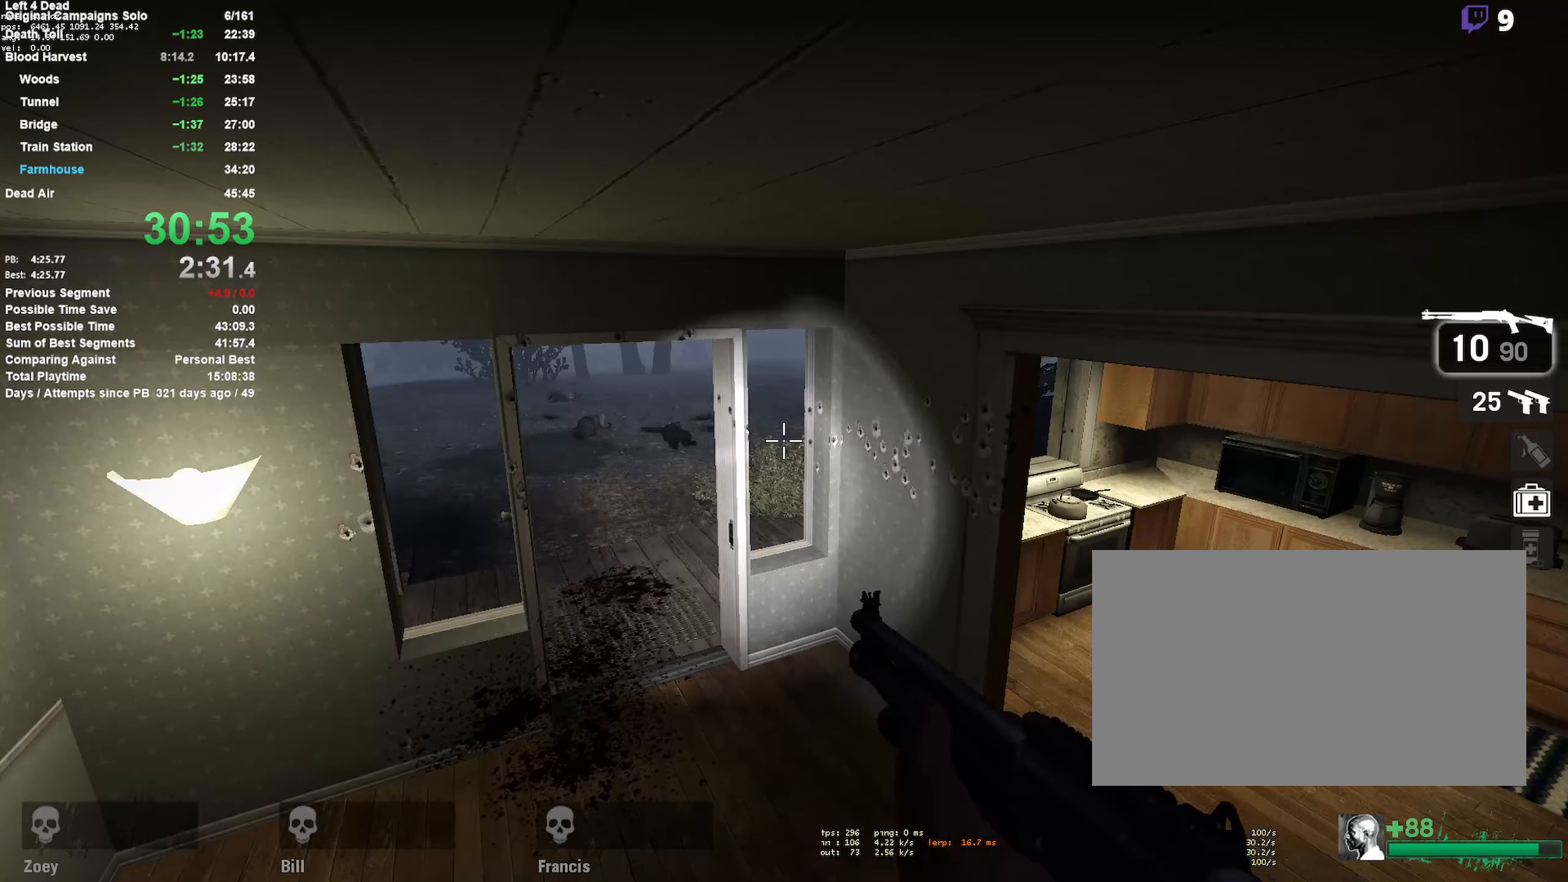
{"keys": [], "mouse": [], "events": []}
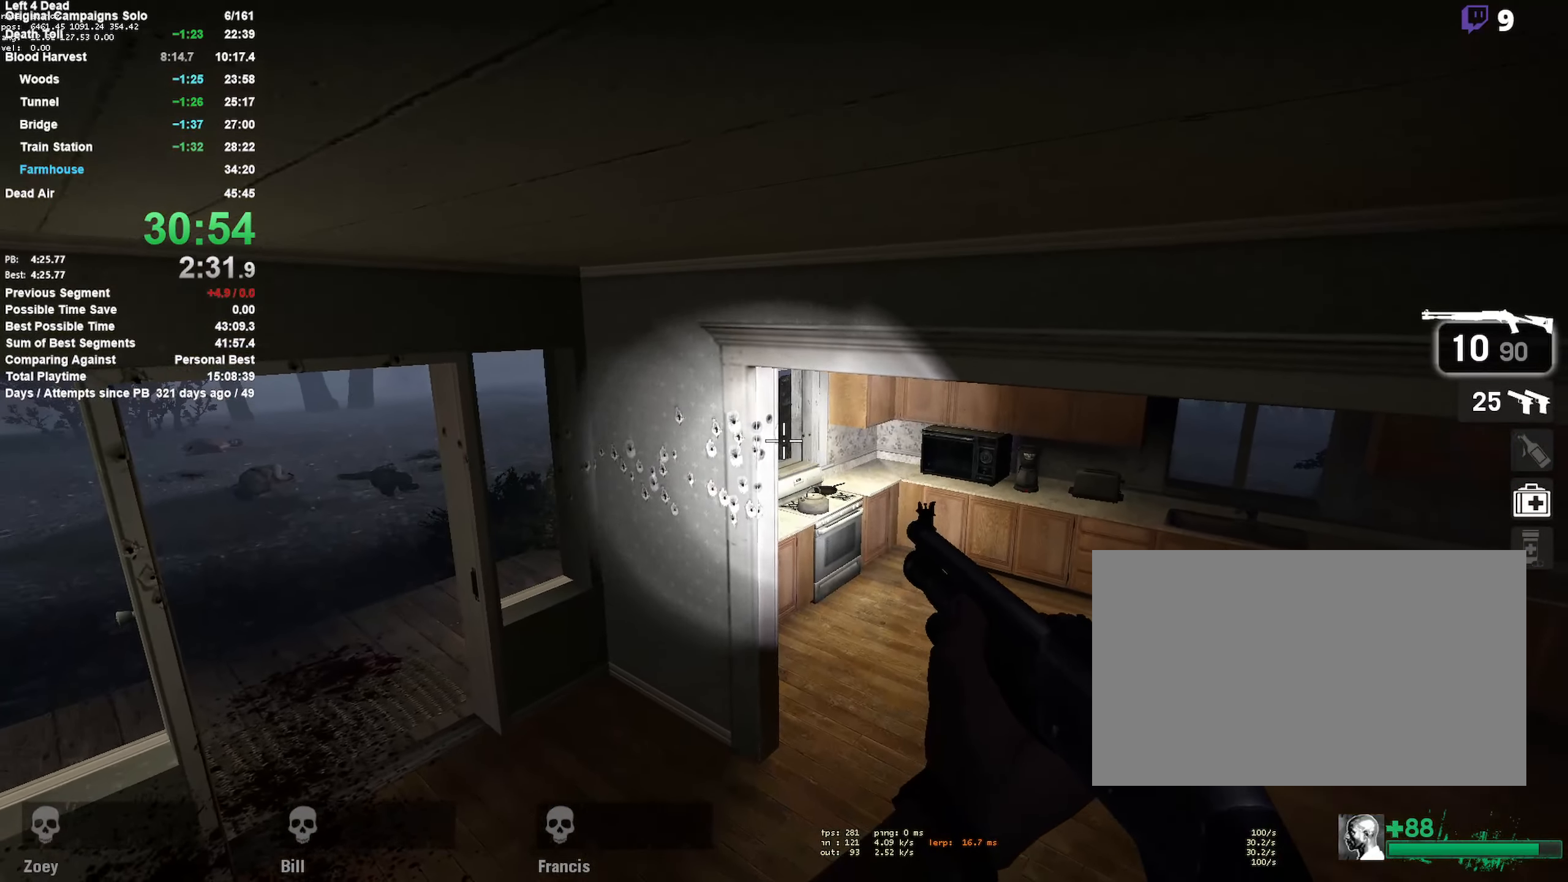
{"keys": [], "mouse": [], "events": [[316, "mouse_left", "down"], [450, "mouse_left", "up"]]}
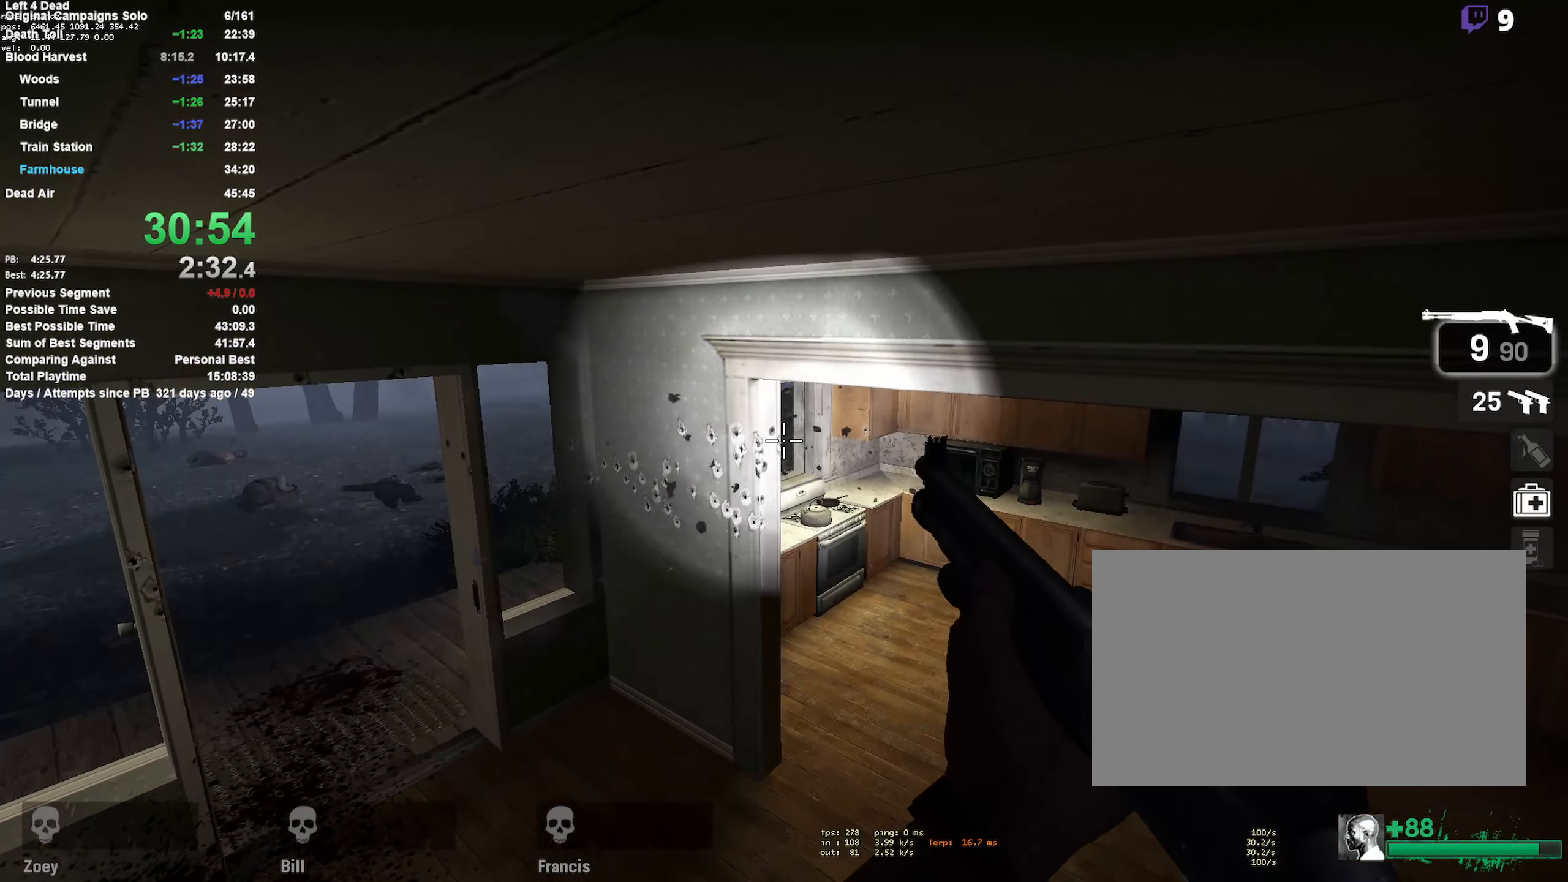
{"keys": ["r"], "mouse": [], "events": [[83, "mouse_left", "down"], [233, "mouse_left", "up"], [416, "r", "down"]]}
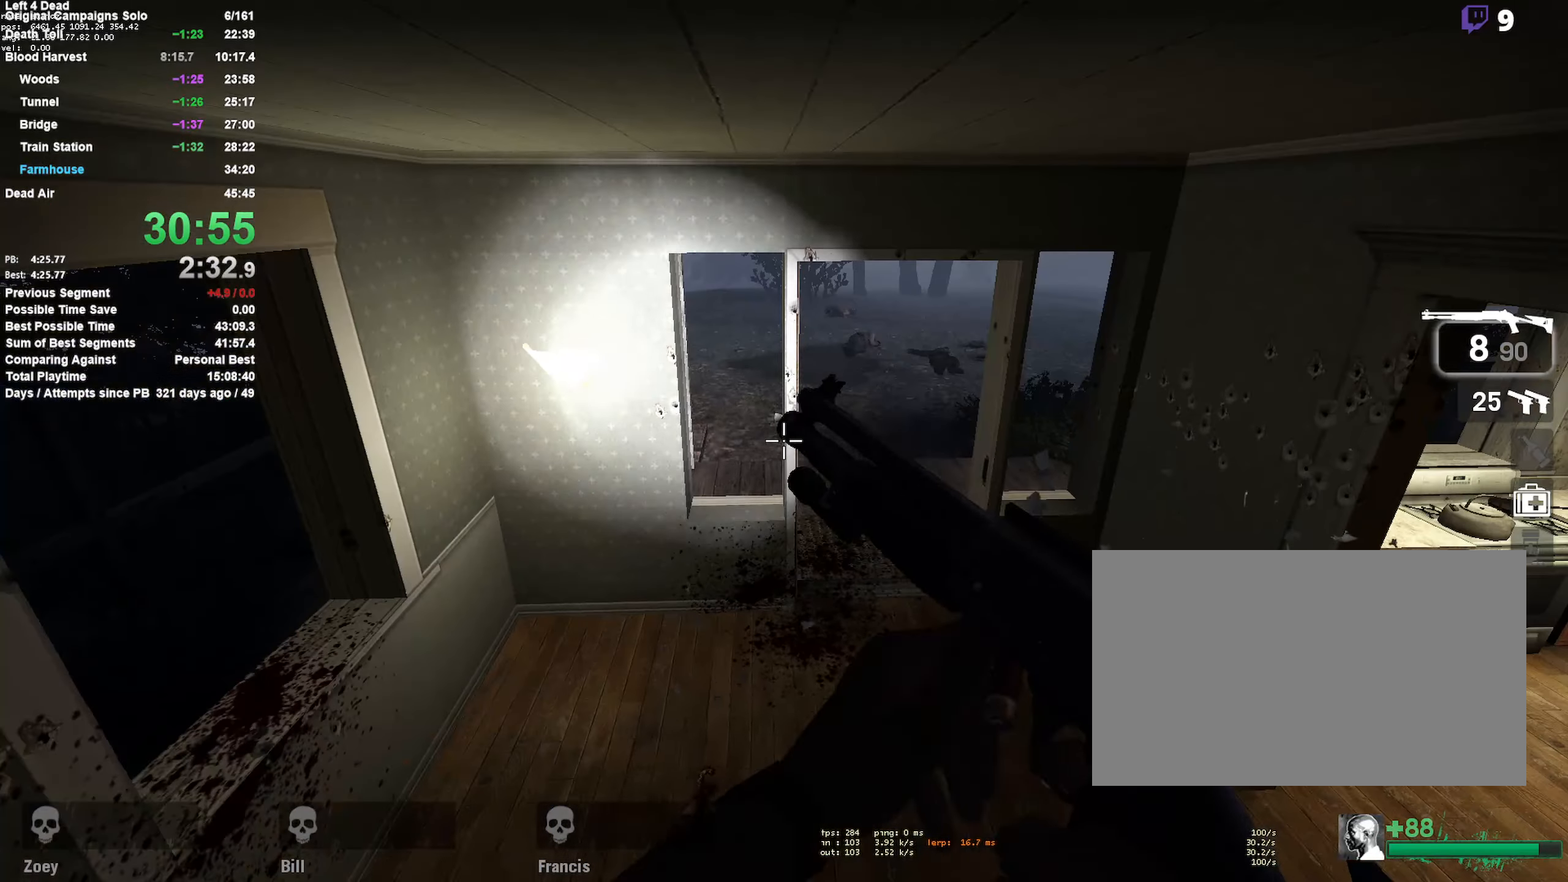
{"keys": [], "mouse": [], "events": [[16, "r", "up"]]}